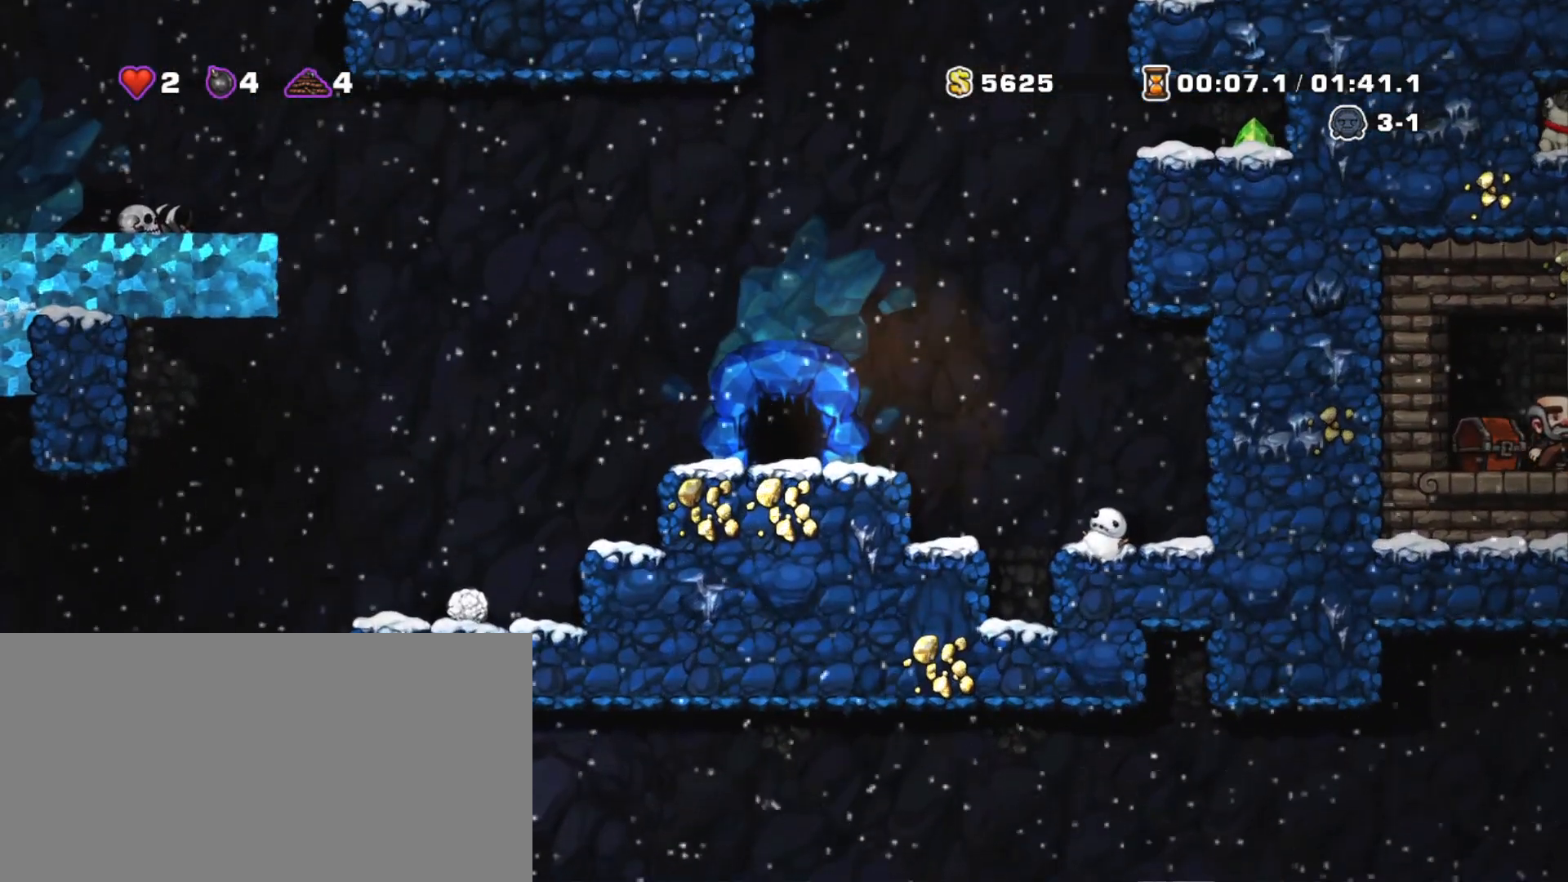
Gameplay with keyboard; each line is a JSON object with the keys held at the frame after it. "events" lists presses ("down") and releases ("up") of "a", "down", "escape", "left", "right", "s", "shift", "space", "tab", "up", "x" and "z" between this image and that frame as [ms after this image, input, new state], when the widget could be followed in between. No other keys are recorded. Mouse input is not recorded.
{"keys": [], "events": []}
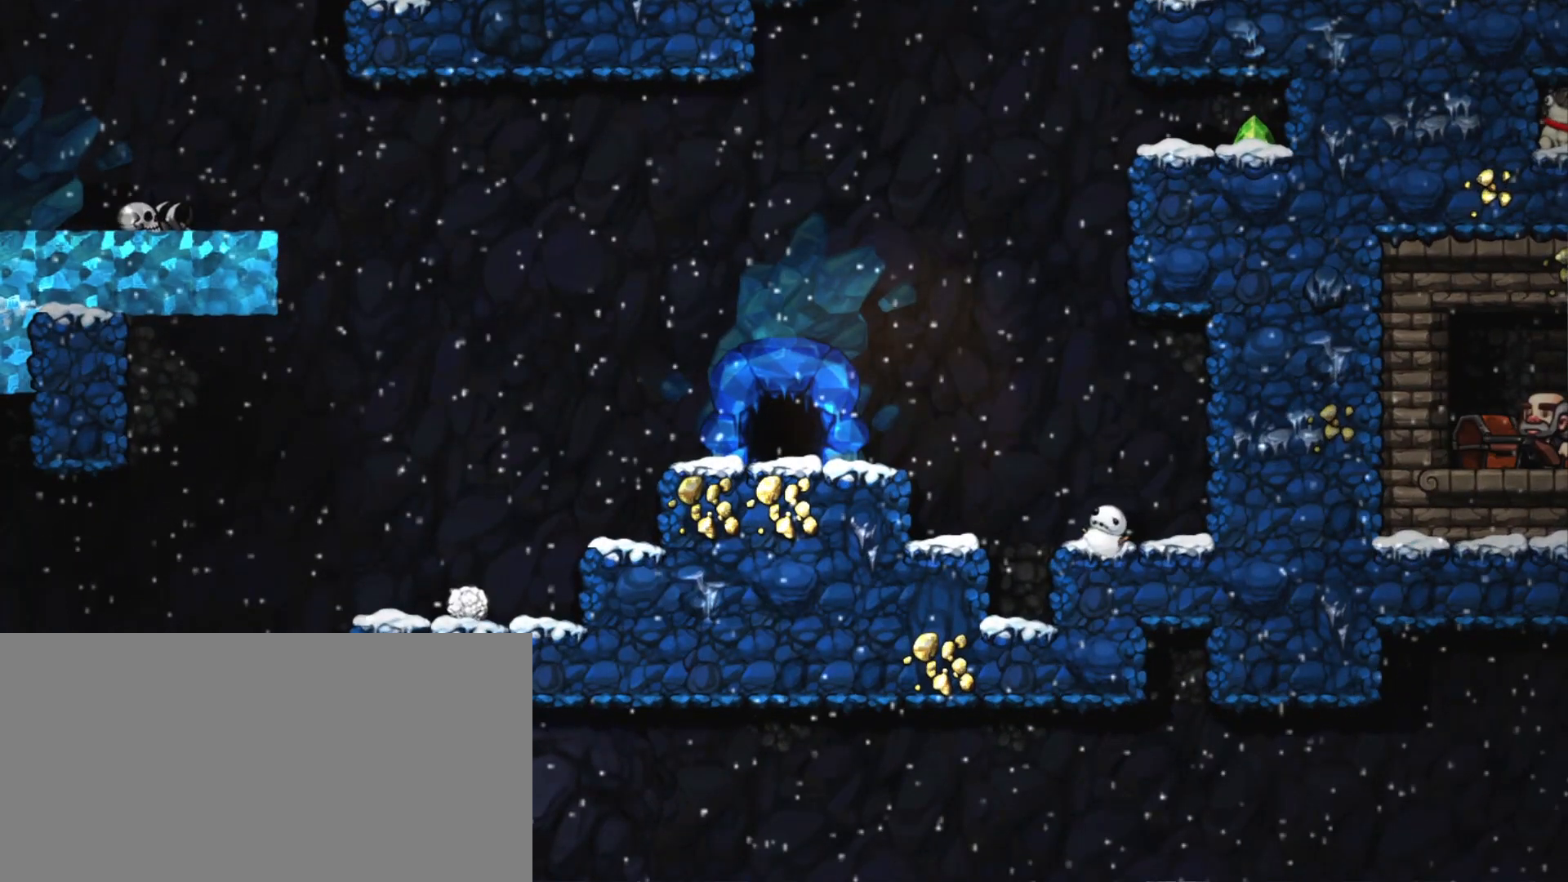
{"keys": [], "events": []}
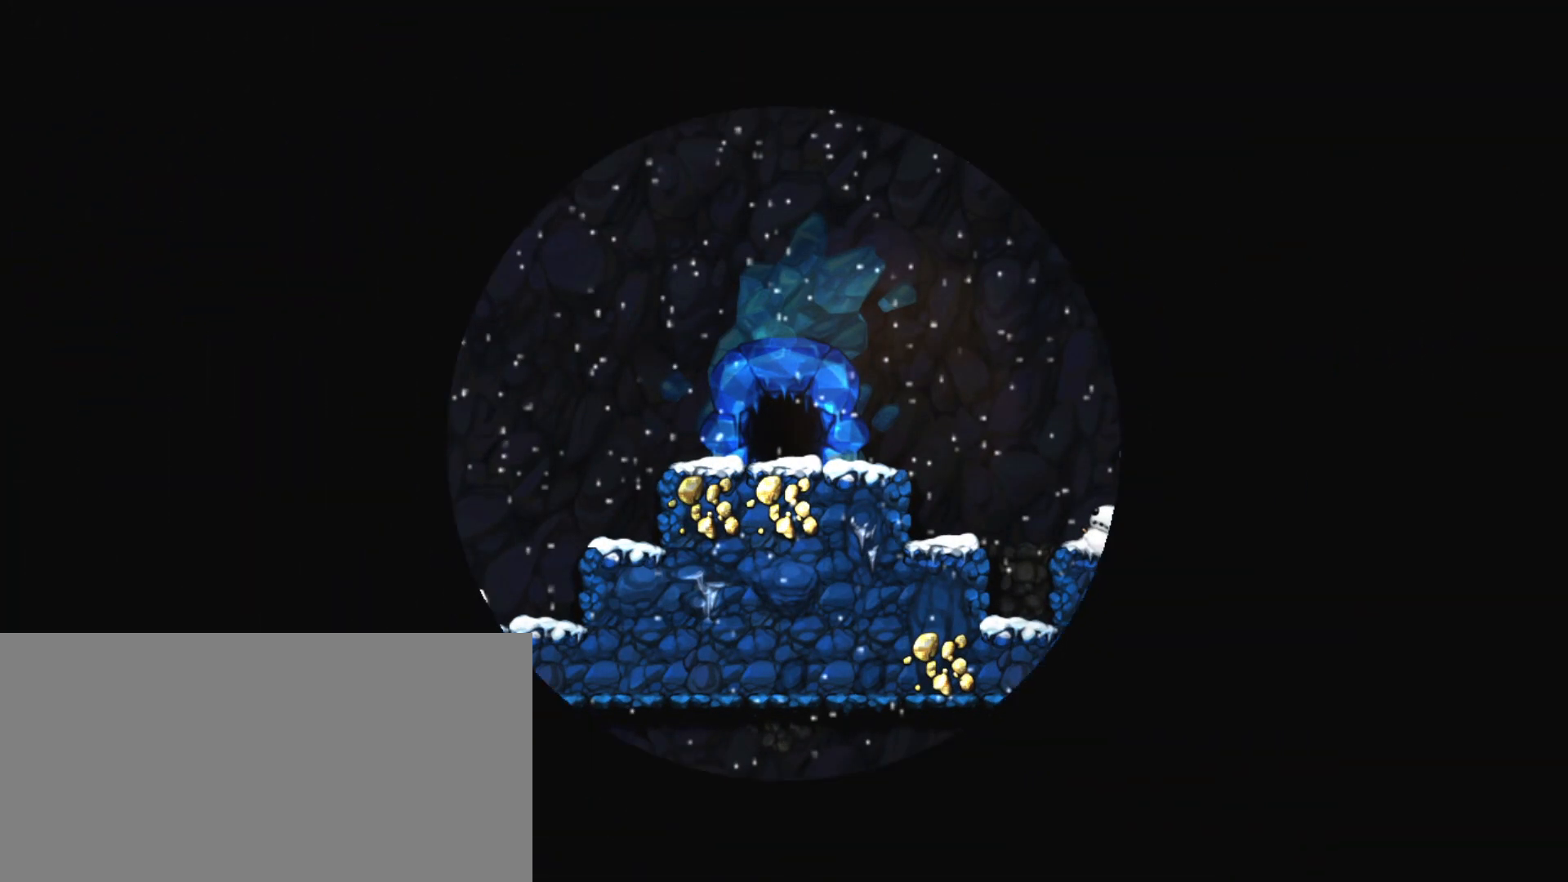
{"keys": [], "events": []}
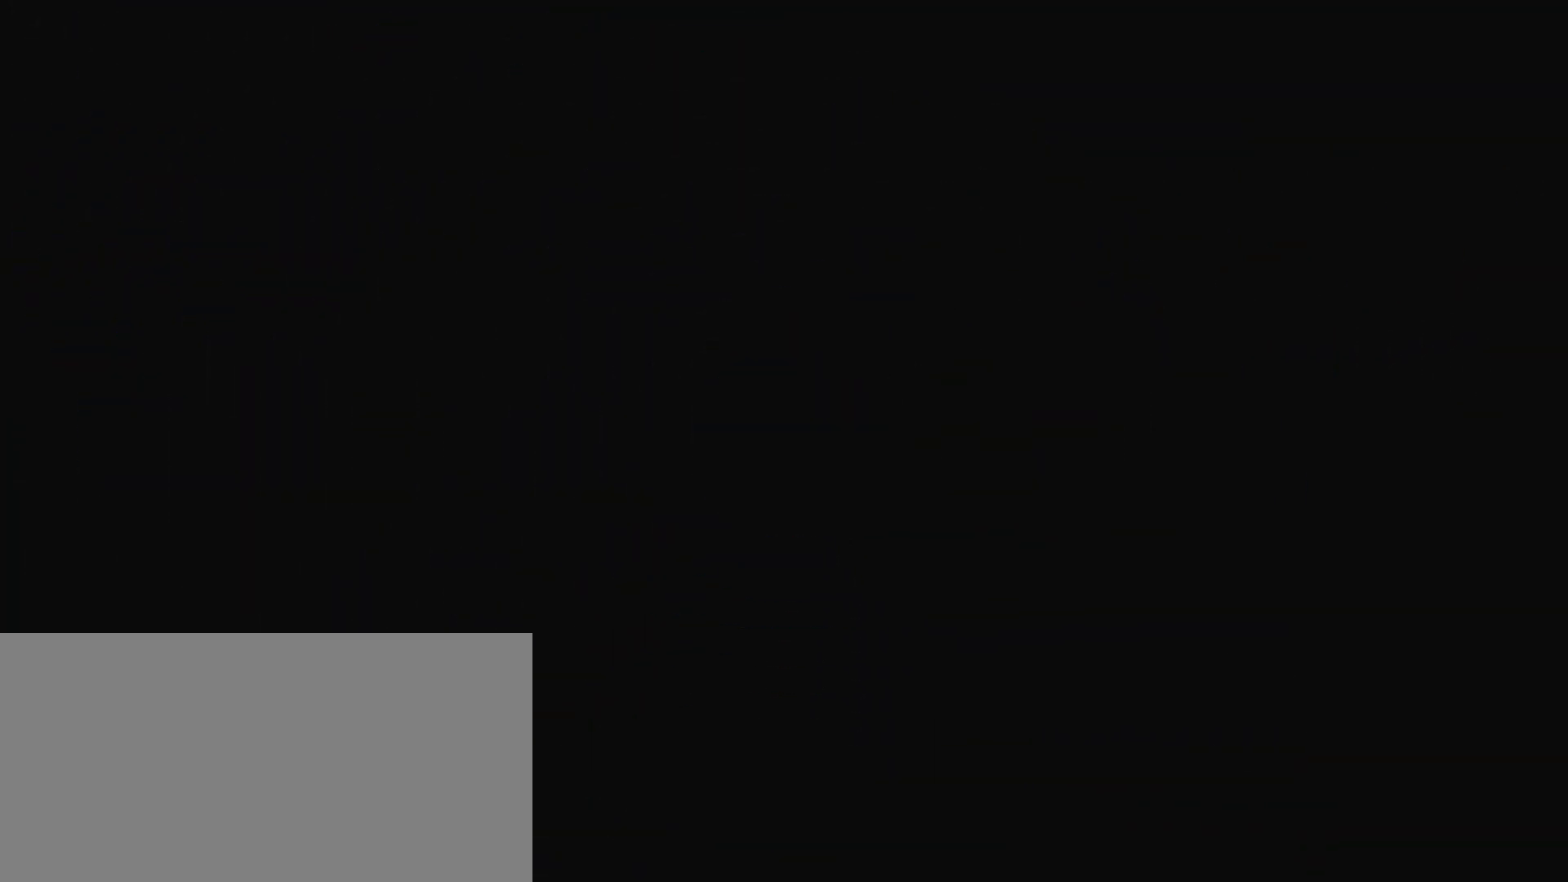
{"keys": [], "events": []}
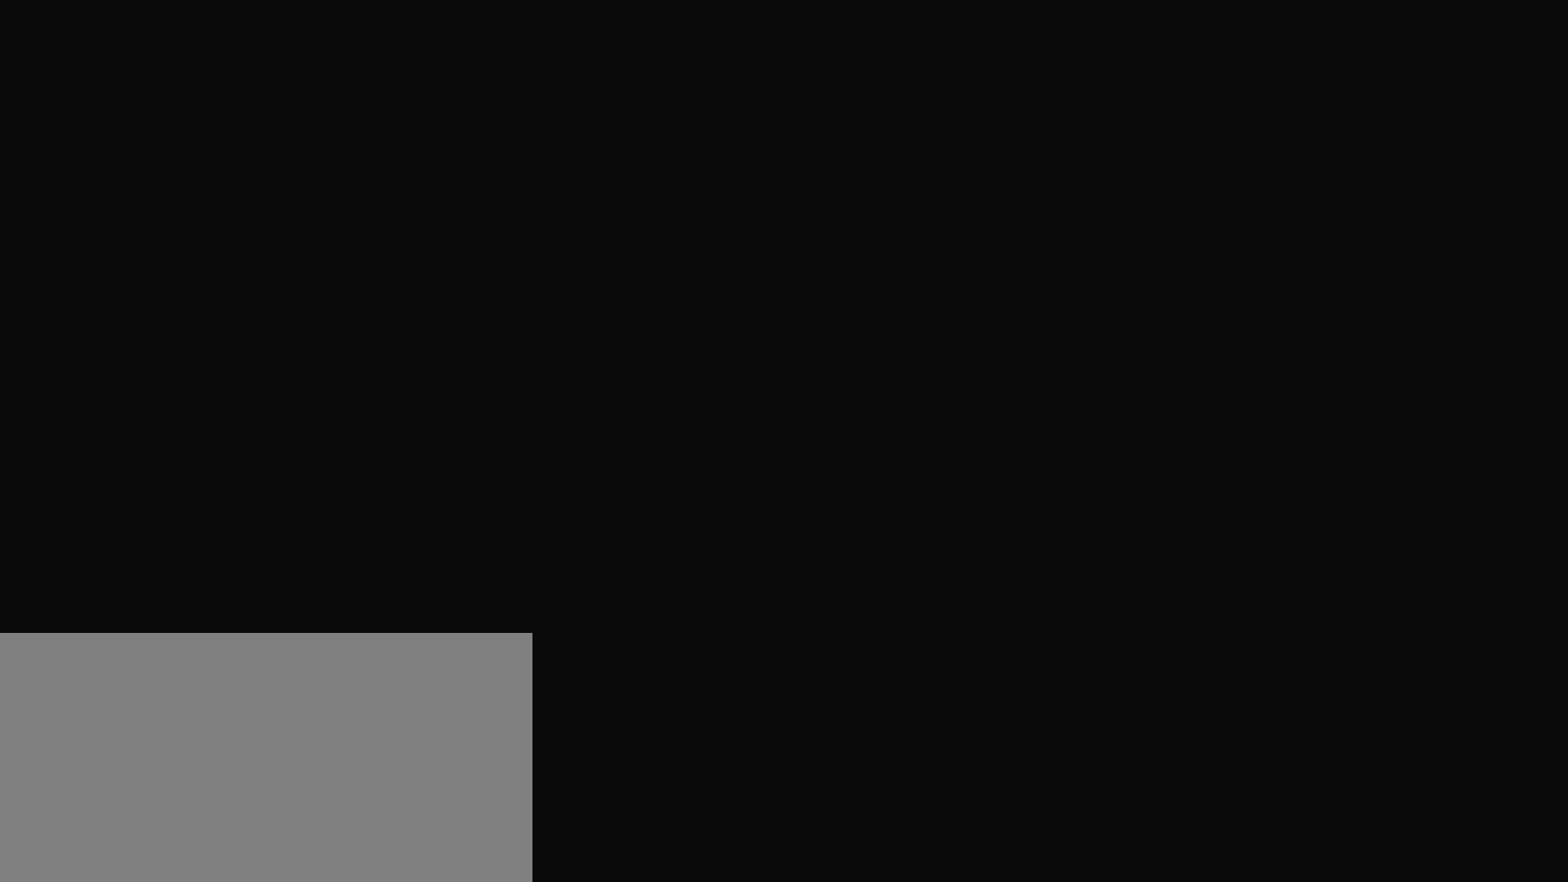
{"keys": [], "events": []}
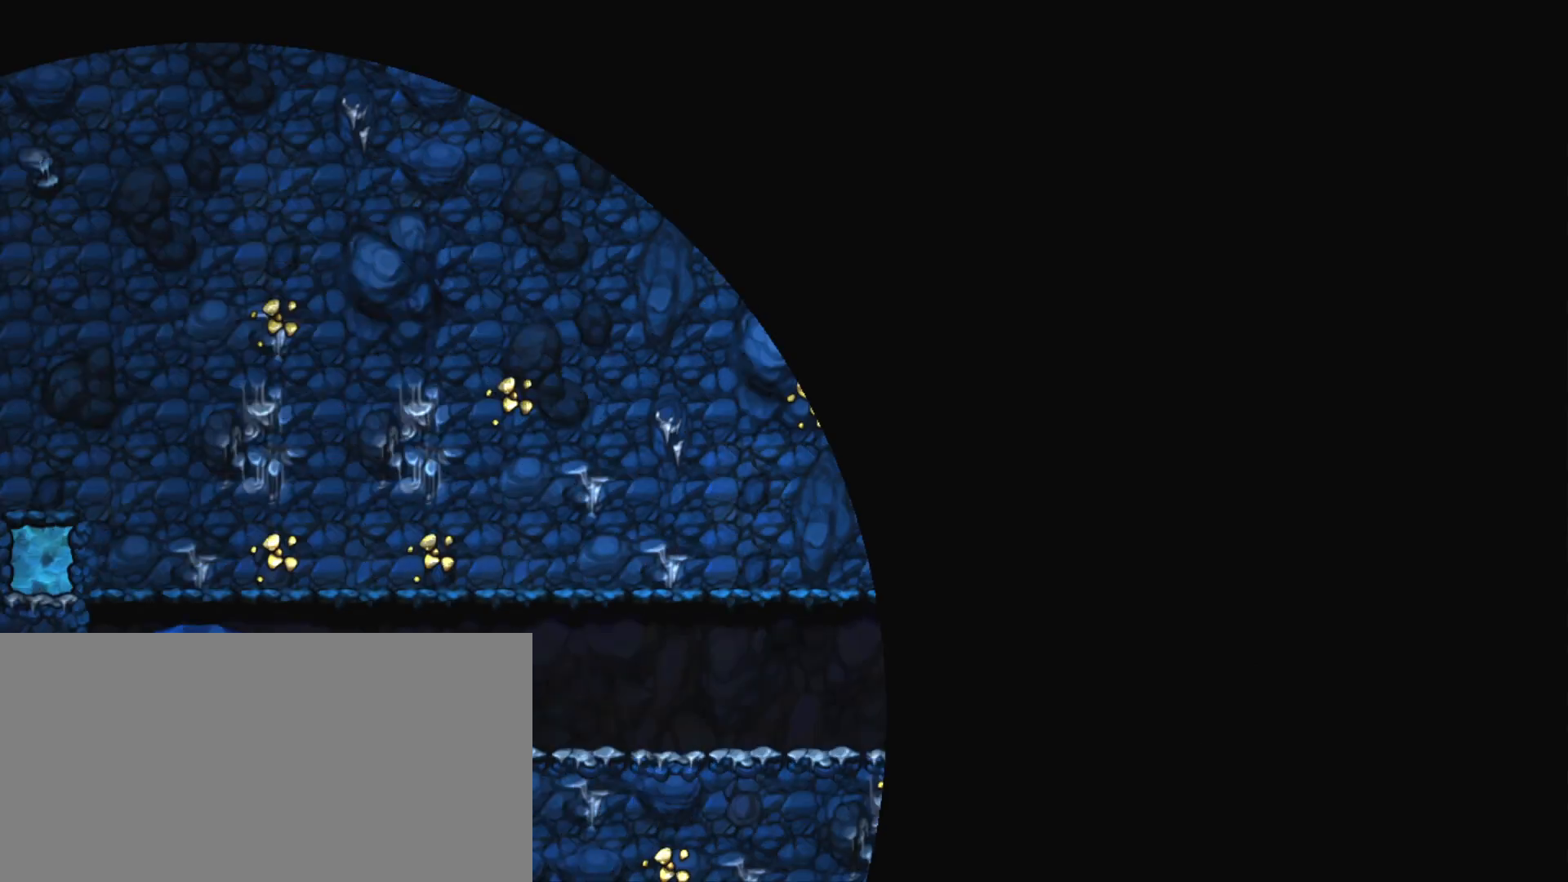
{"keys": [], "events": [[350, "z", "down"], [484, "z", "up"]]}
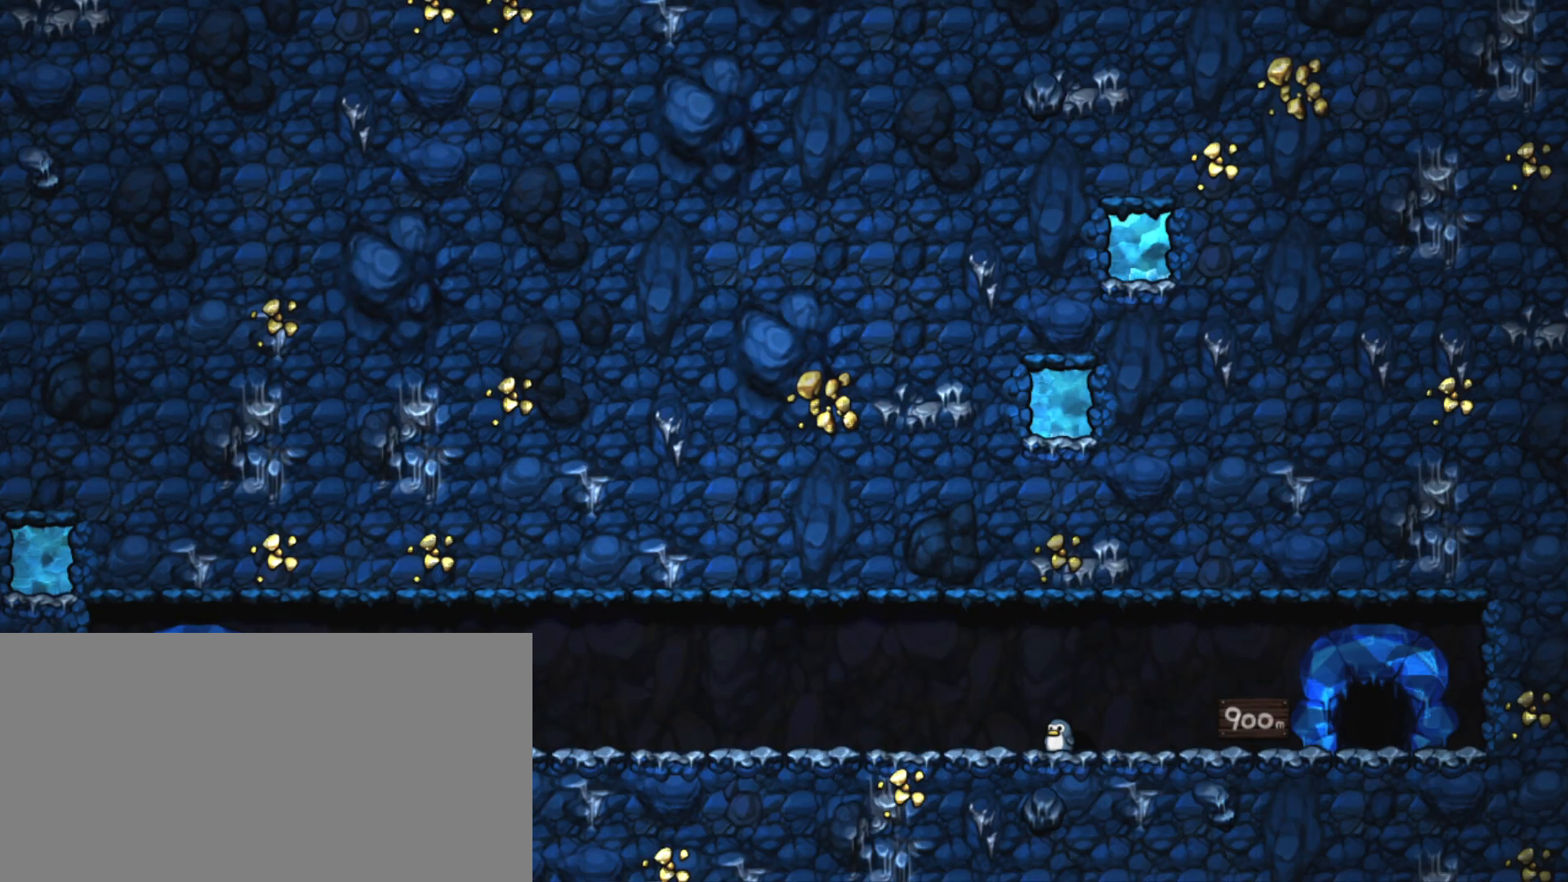
{"keys": ["z"], "events": [[34, "z", "down"], [184, "z", "up"], [234, "z", "down"], [367, "z", "up"], [417, "z", "down"]]}
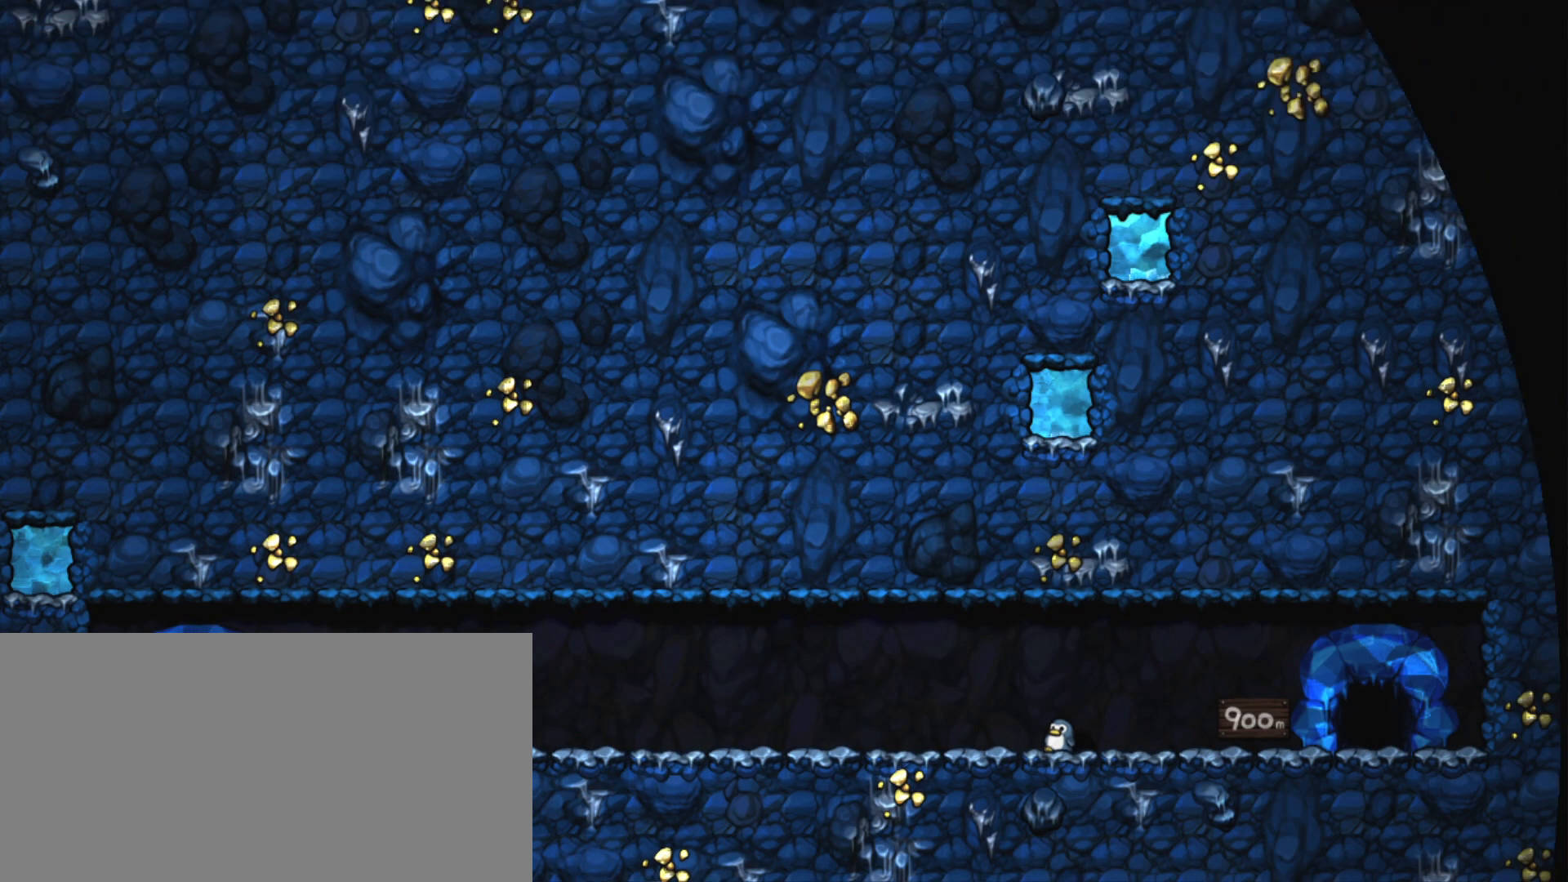
{"keys": [], "events": [[100, "z", "up"]]}
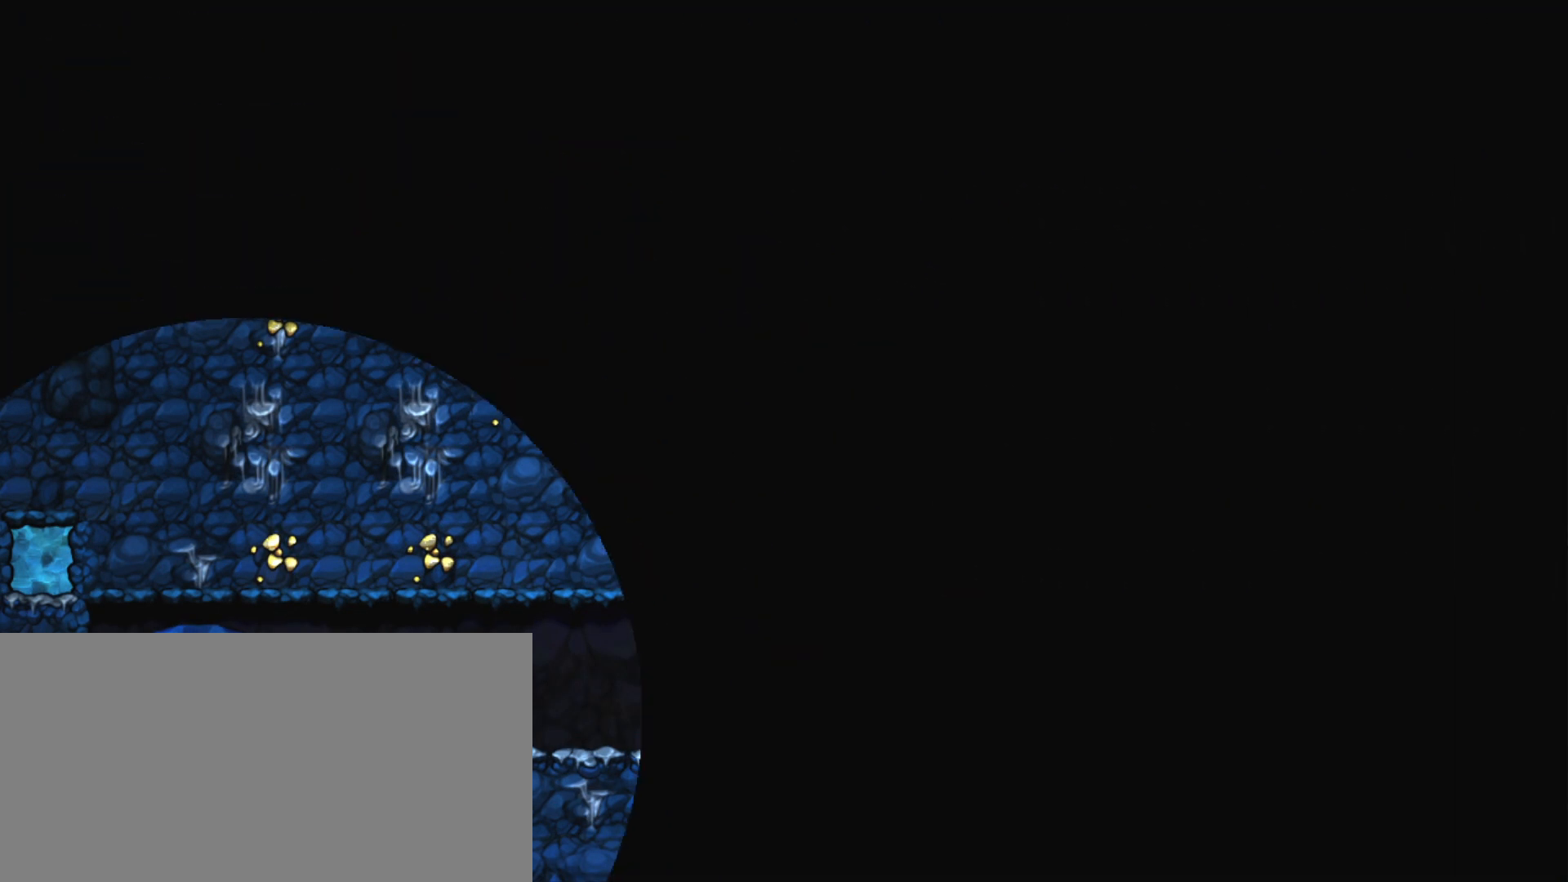
{"keys": [], "events": []}
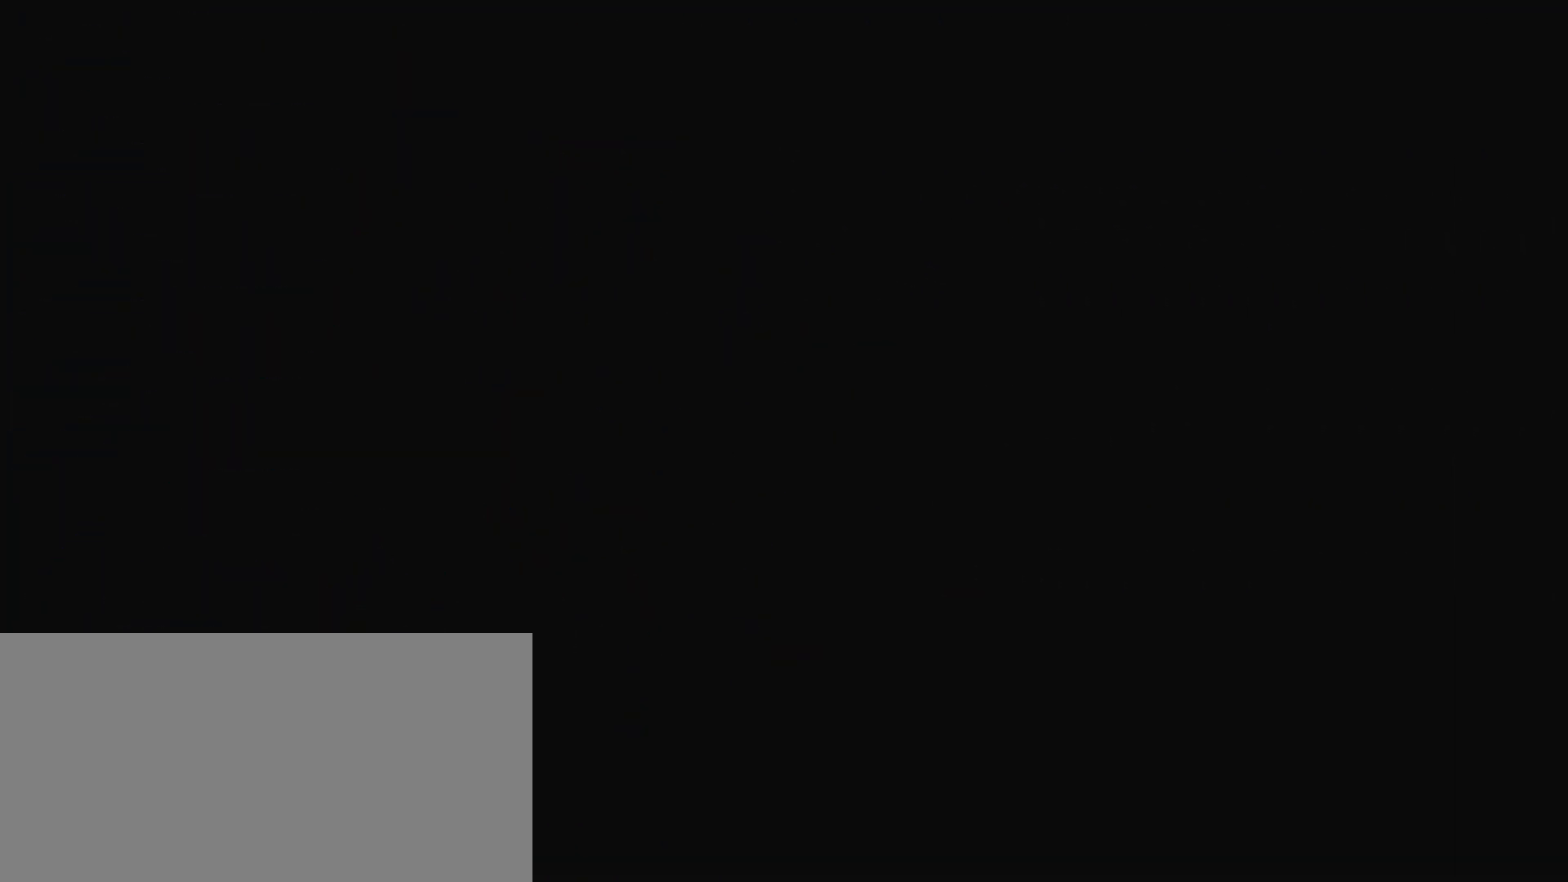
{"keys": [], "events": []}
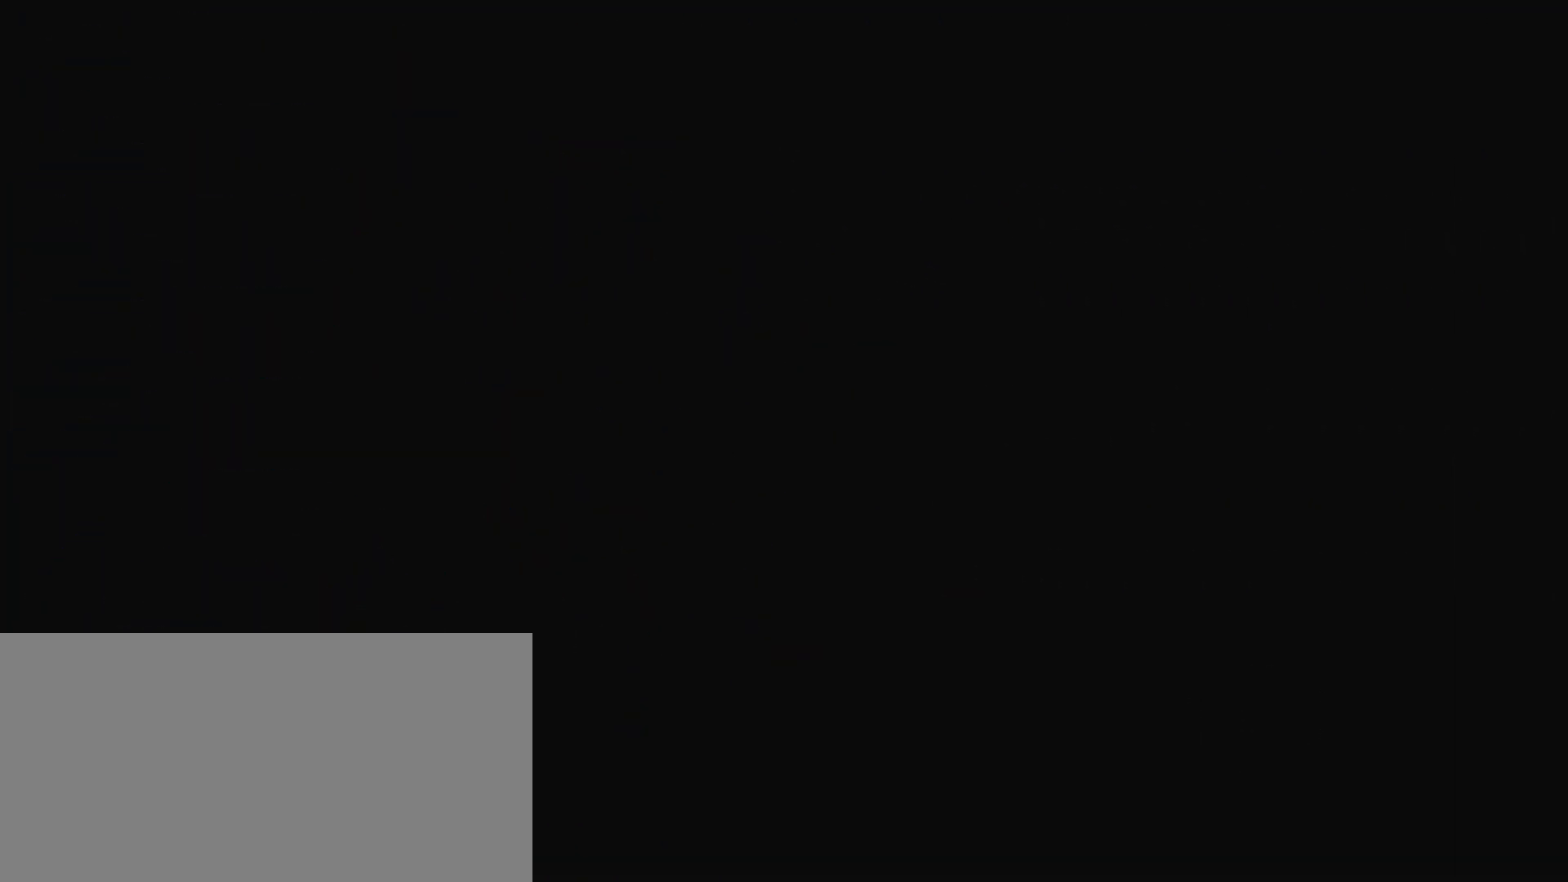
{"keys": [], "events": []}
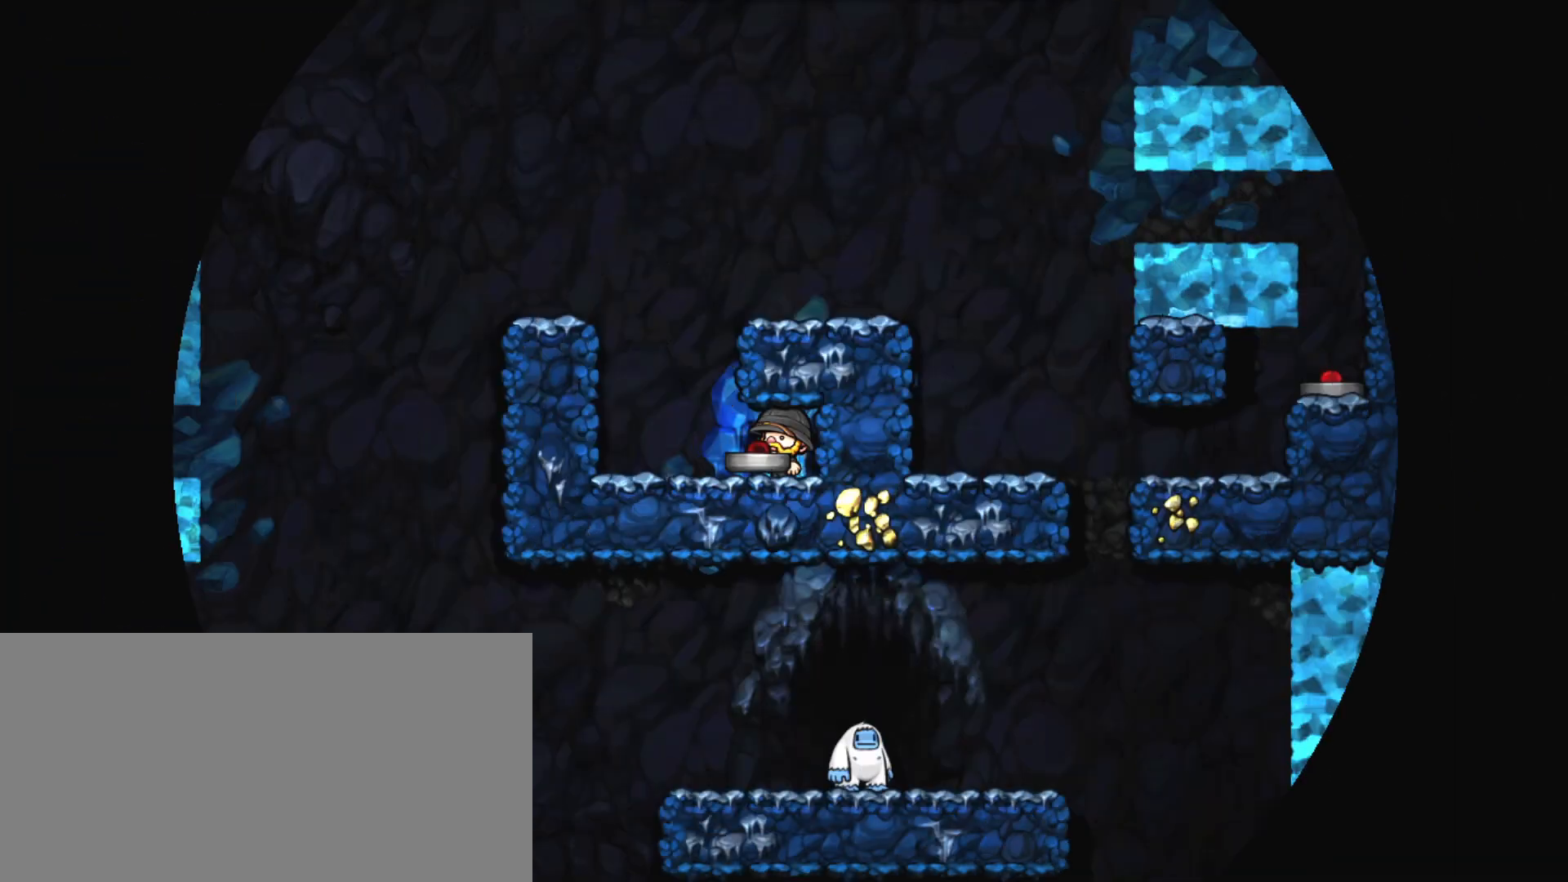
{"keys": ["shift"], "events": [[350, "shift", "down"]]}
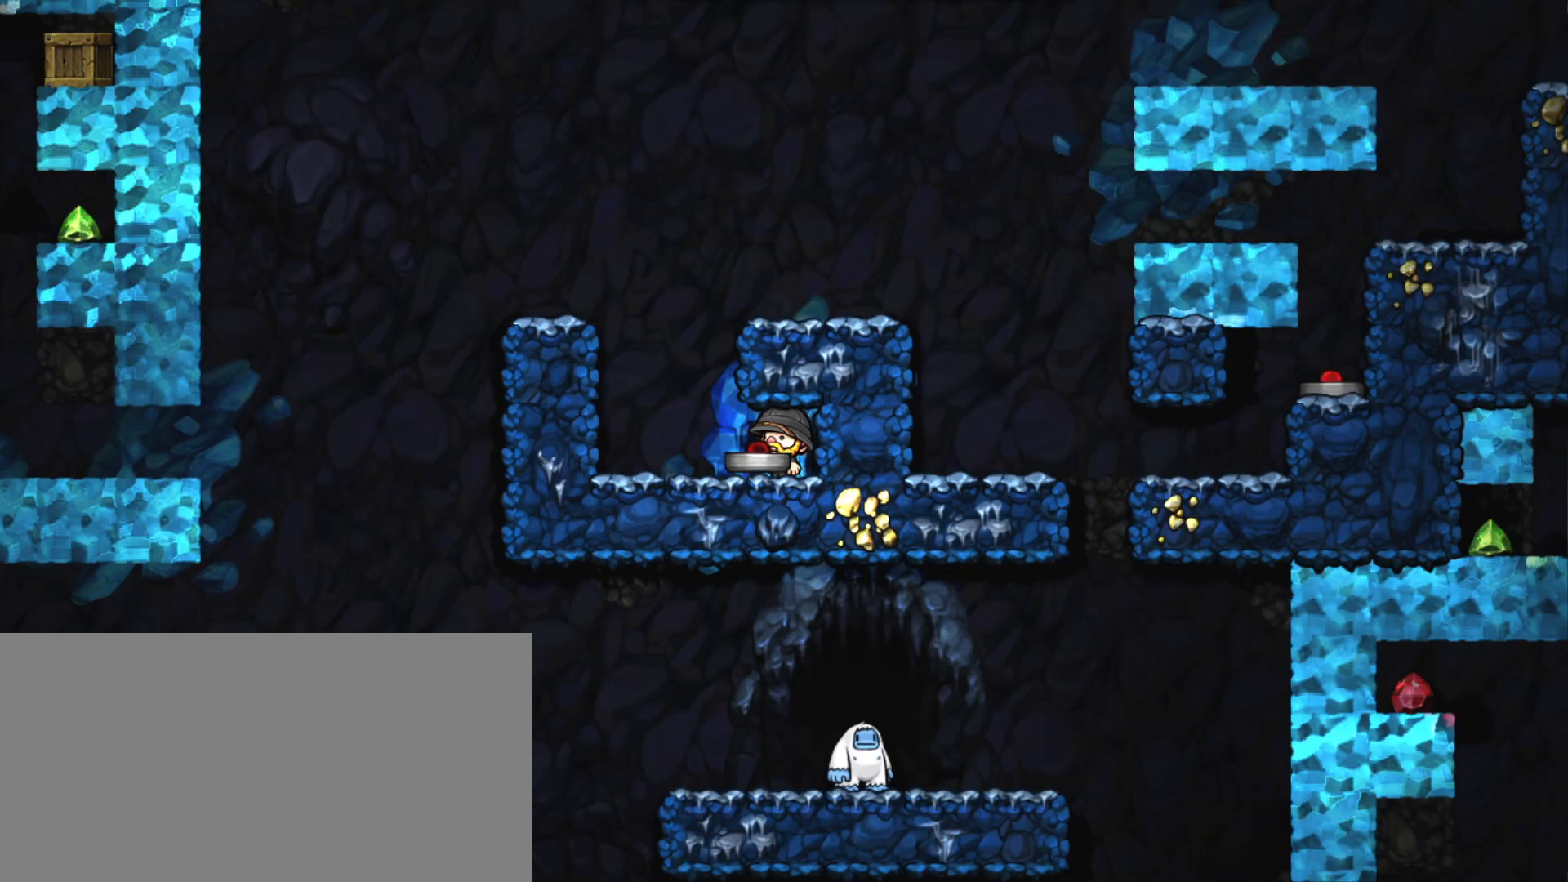
{"keys": ["left", "shift"], "events": [[184, "left", "down"], [417, "z", "down"], [501, "z", "up"]]}
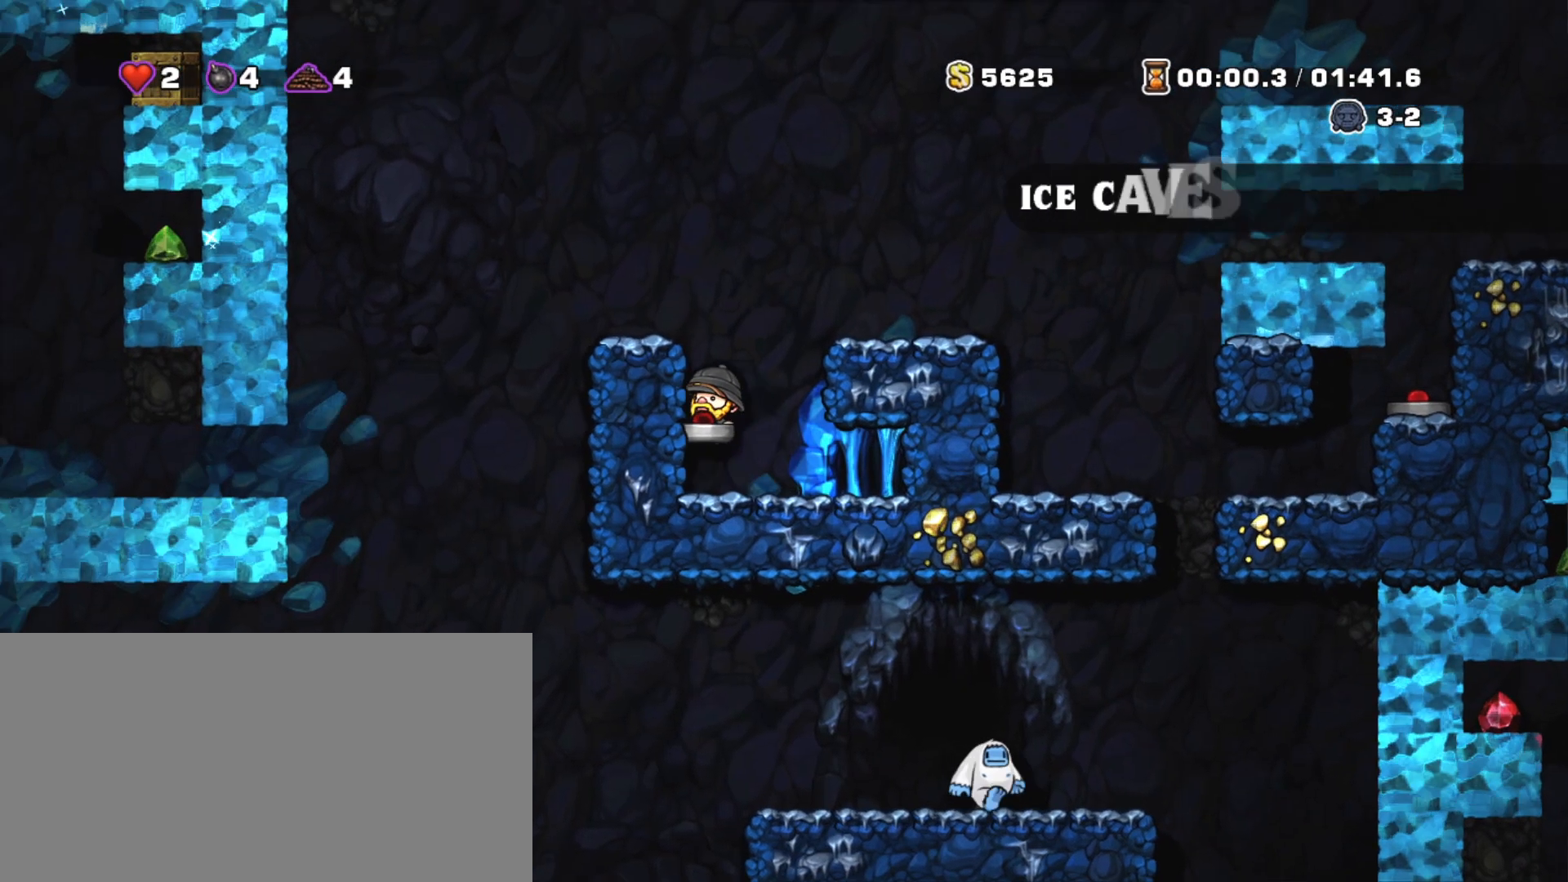
{"keys": ["left", "shift"], "events": [[200, "left", "up"], [200, "z", "down"], [283, "left", "down"], [283, "z", "up"], [384, "left", "up"], [434, "left", "down"]]}
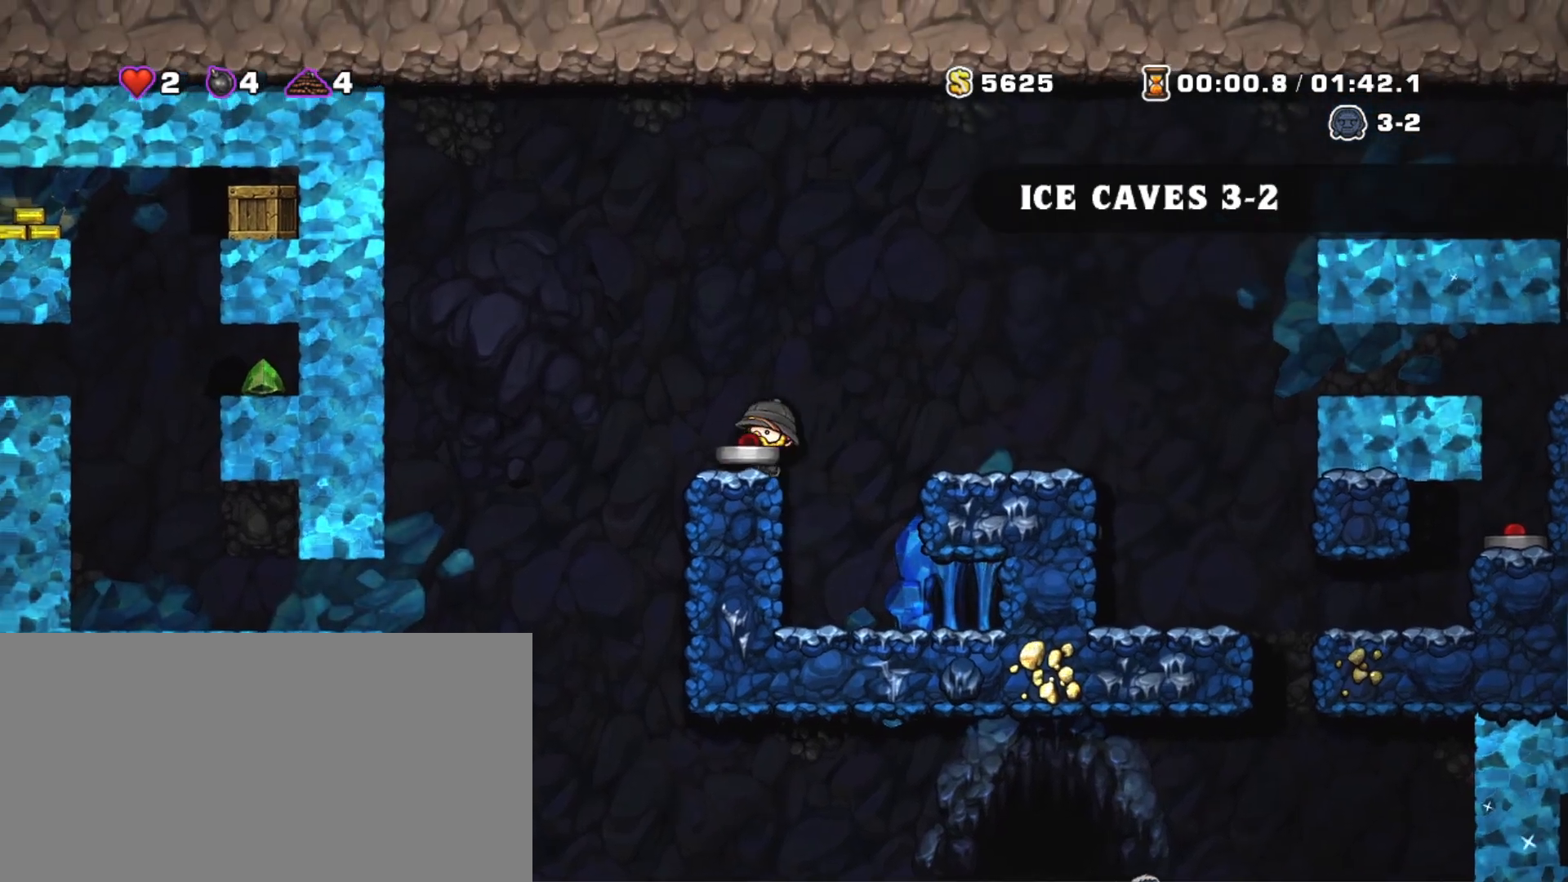
{"keys": ["left", "shift"], "events": []}
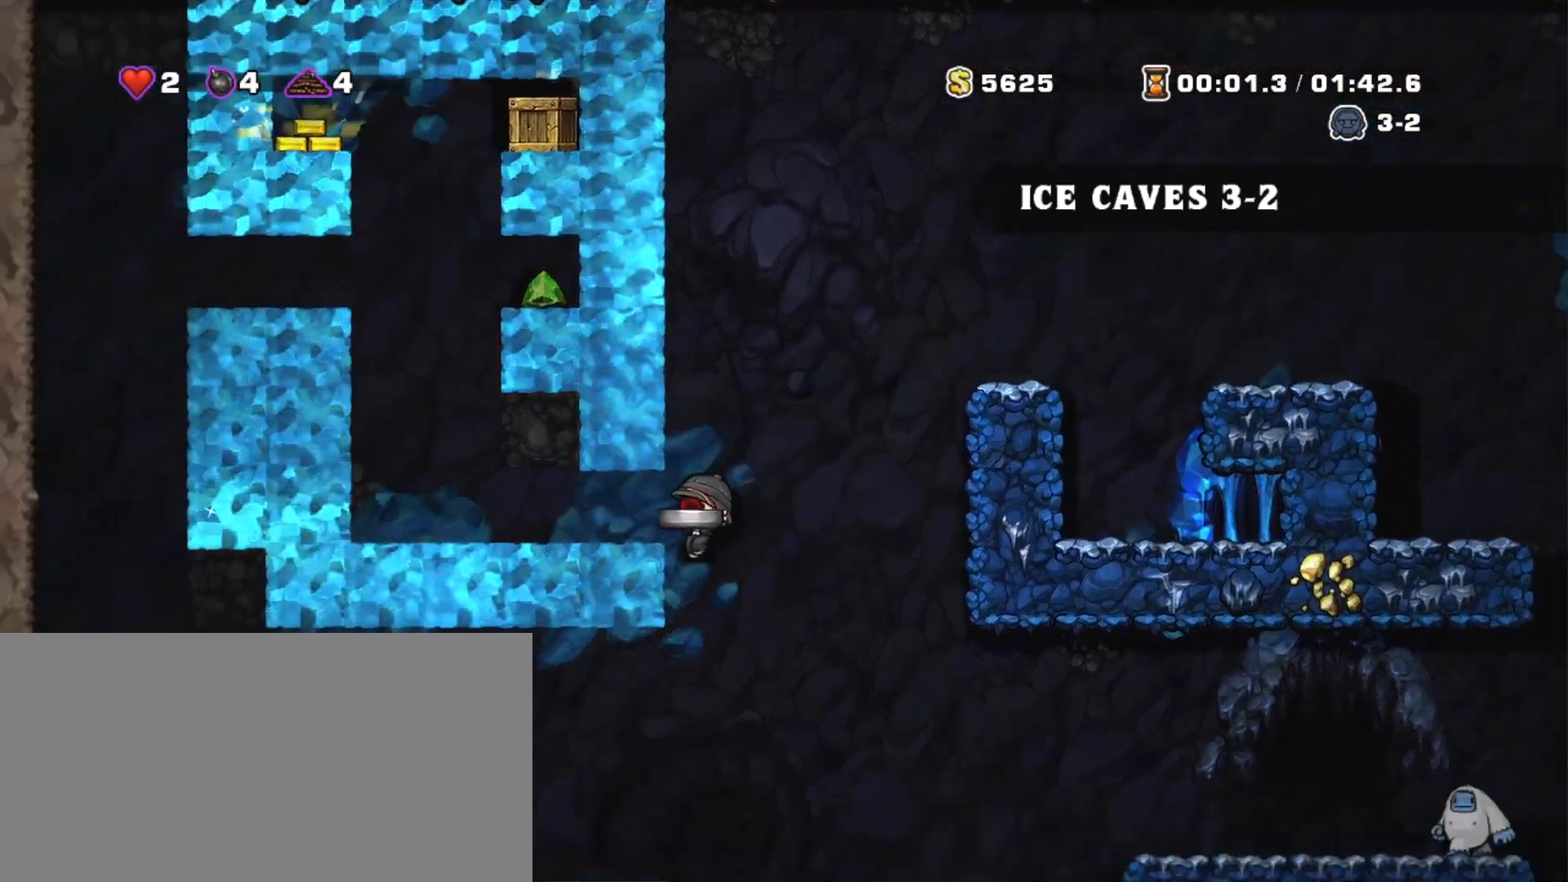
{"keys": ["shift"], "events": [[33, "down", "down"], [83, "z", "down"], [133, "left", "up"], [183, "down", "up"], [183, "z", "up"], [233, "right", "down"], [267, "right", "up"]]}
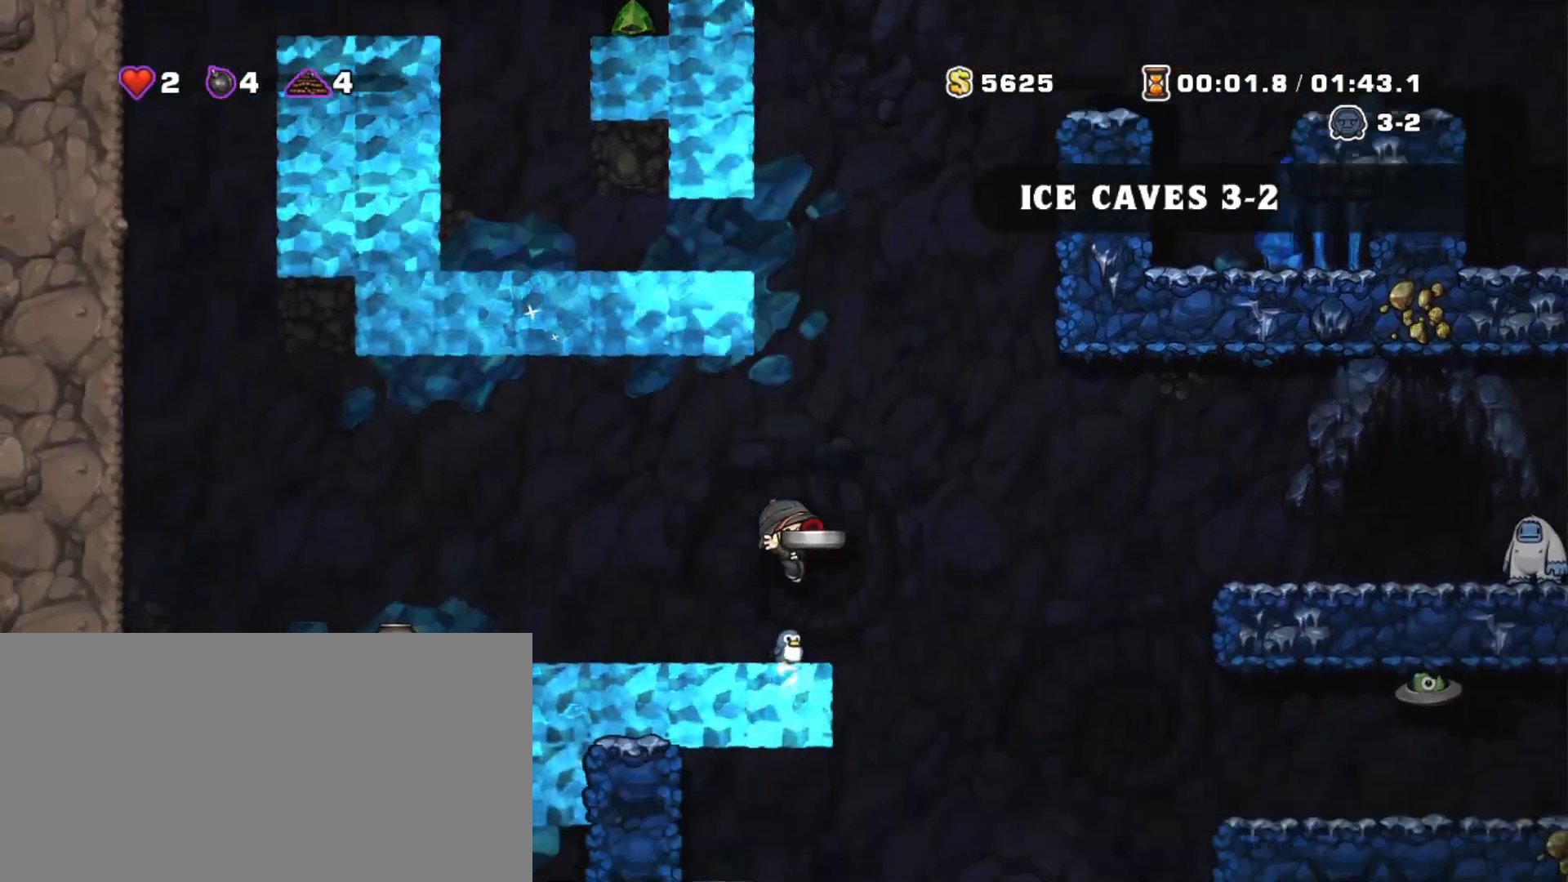
{"keys": ["shift"], "events": [[100, "right", "down"], [100, "z", "down"], [201, "z", "up"], [234, "right", "up"]]}
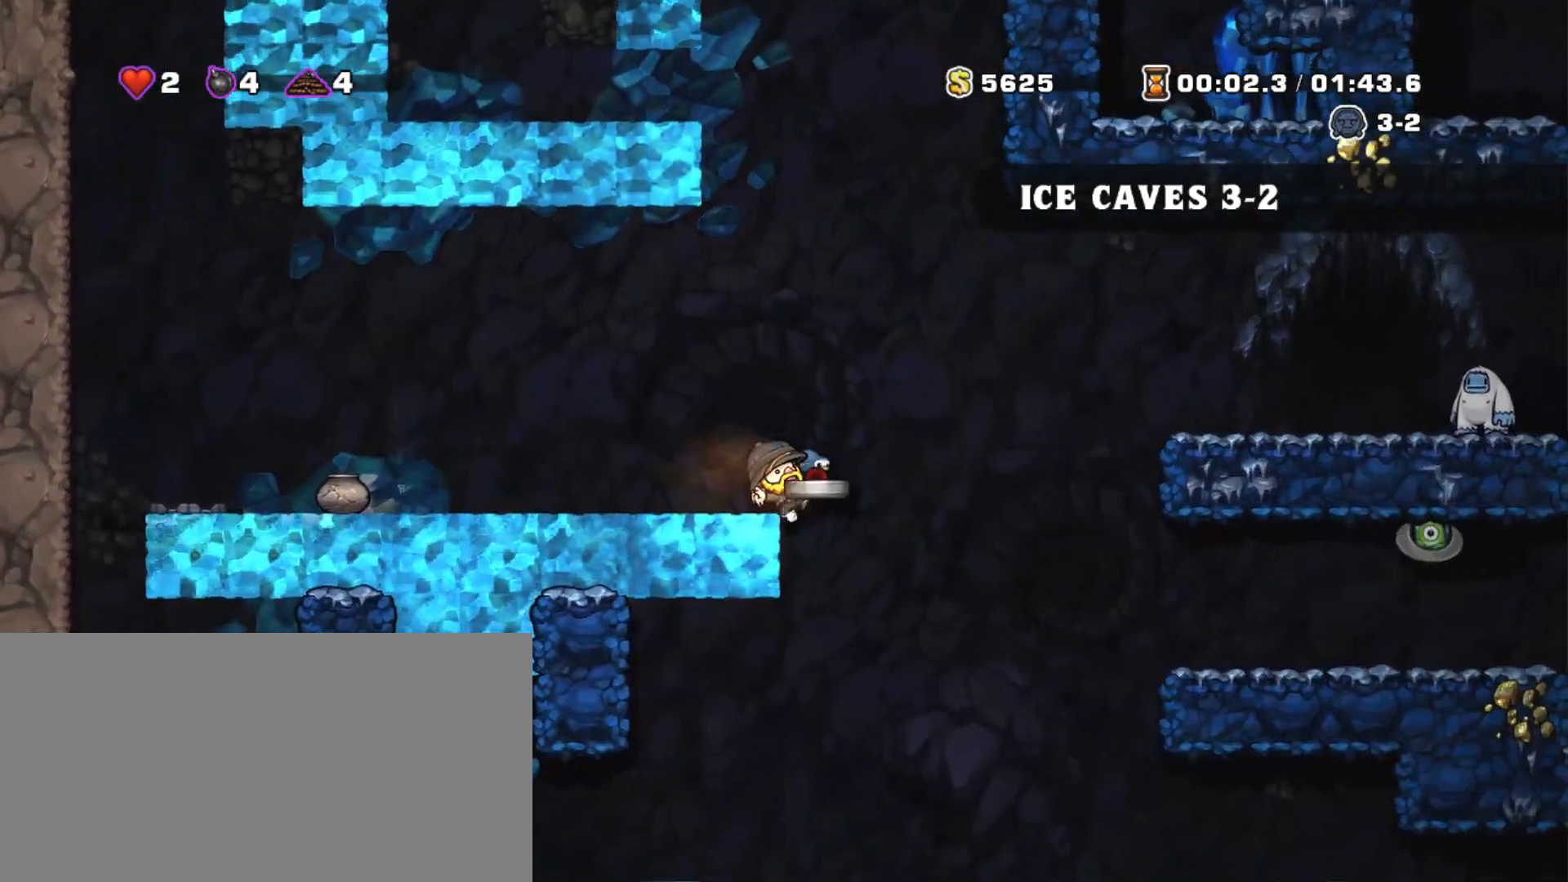
{"keys": ["right", "shift", "z"], "events": [[17, "left", "down"], [117, "down", "down"], [167, "left", "up"], [350, "down", "up"], [484, "right", "down"], [484, "z", "down"]]}
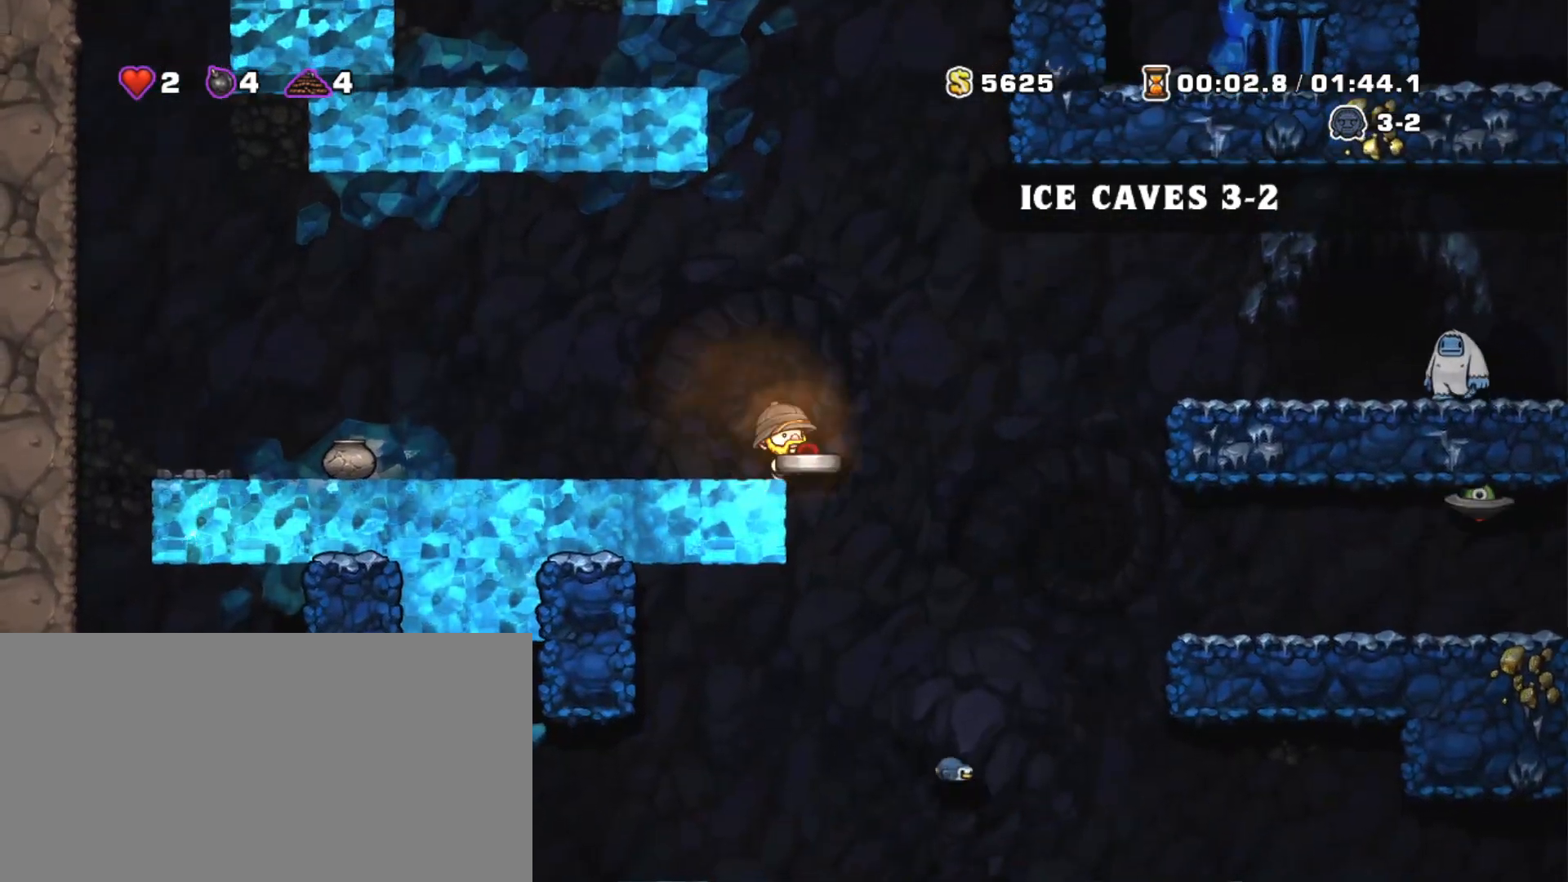
{"keys": ["right", "shift"], "events": [[134, "z", "up"]]}
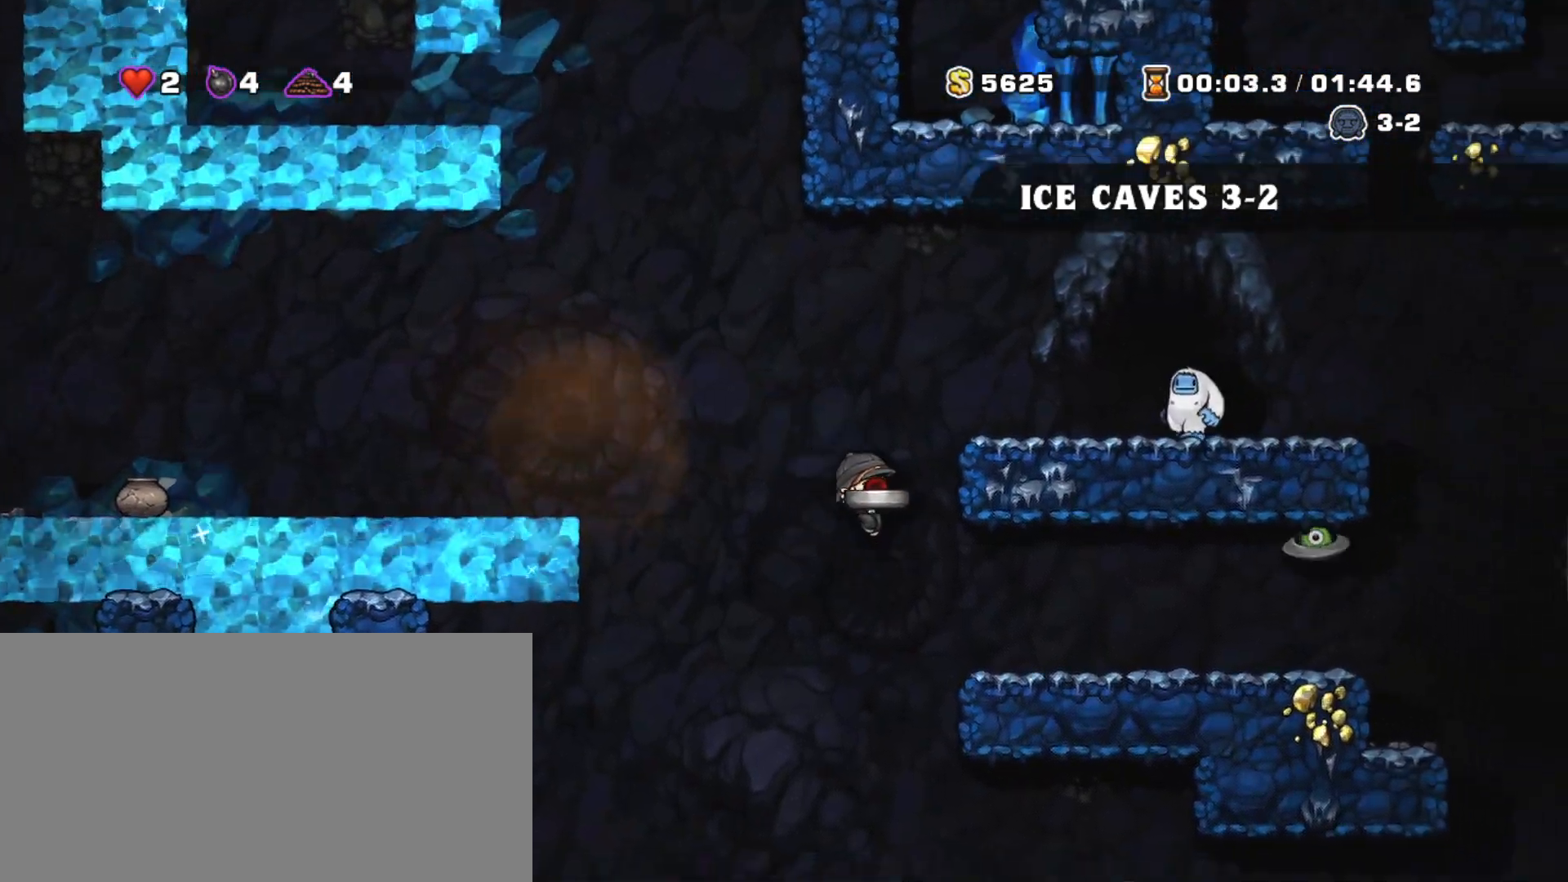
{"keys": ["shift"], "events": [[150, "right", "up"], [233, "left", "down"], [283, "left", "up"]]}
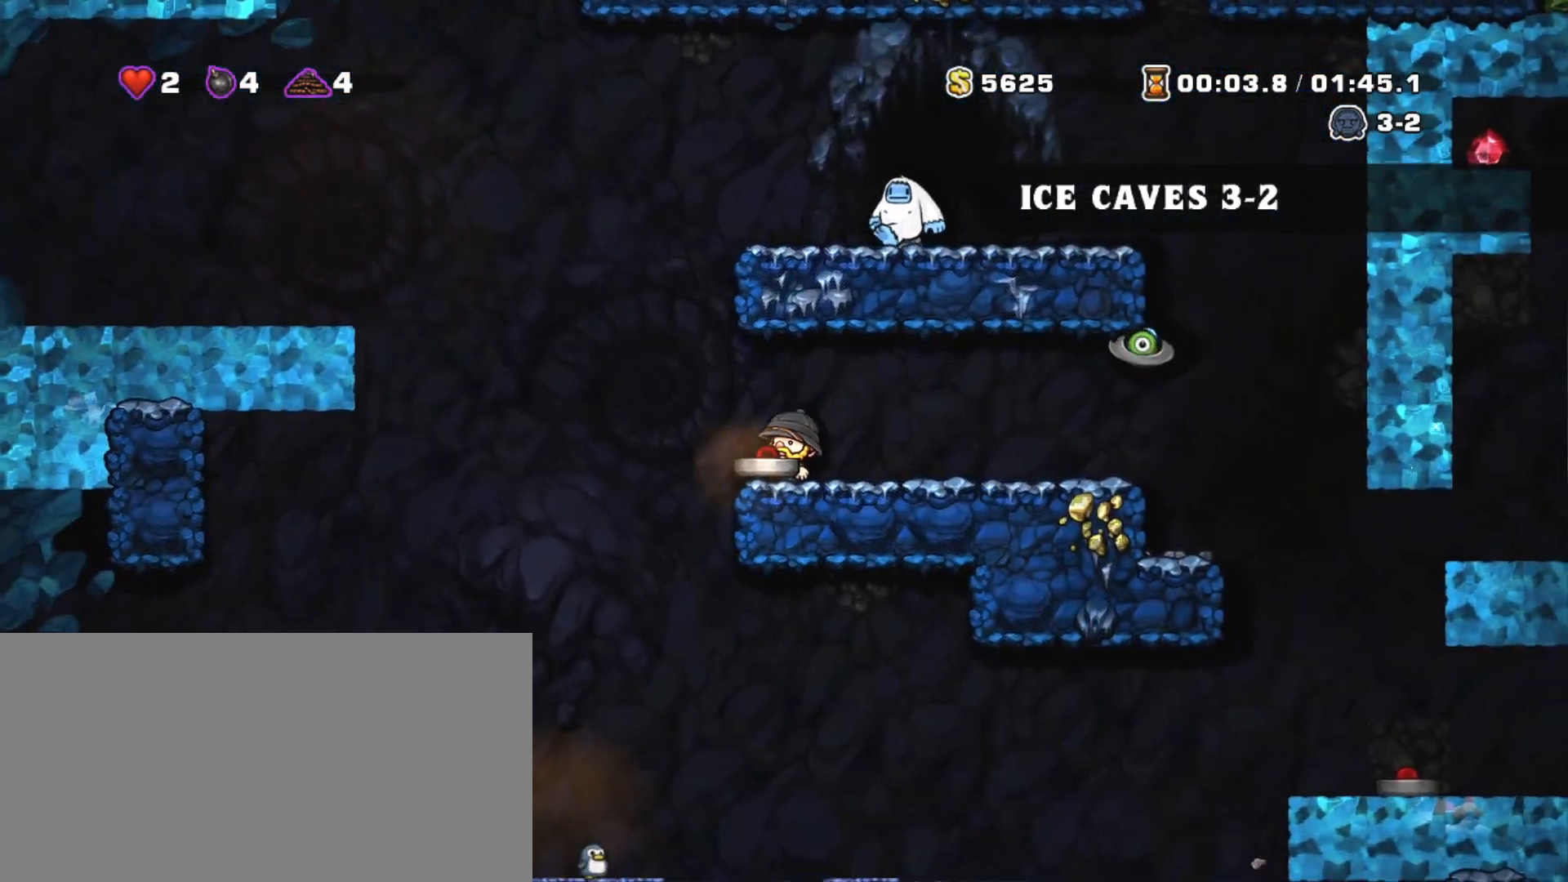
{"keys": ["shift"], "events": [[17, "left", "down"], [217, "left", "up"]]}
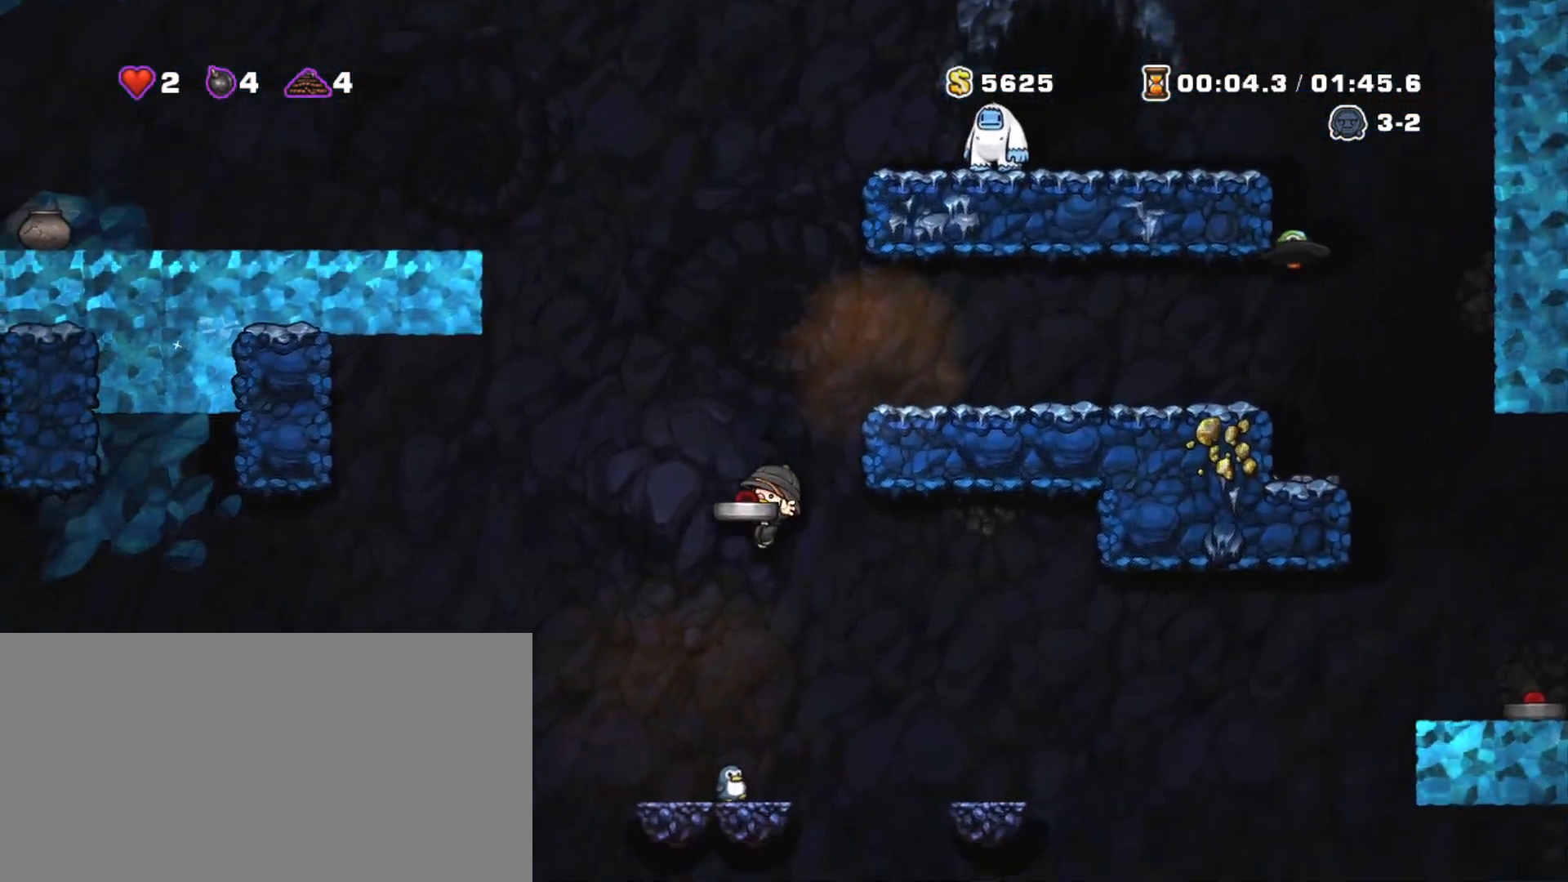
{"keys": ["down", "shift"], "events": [[133, "down", "down"]]}
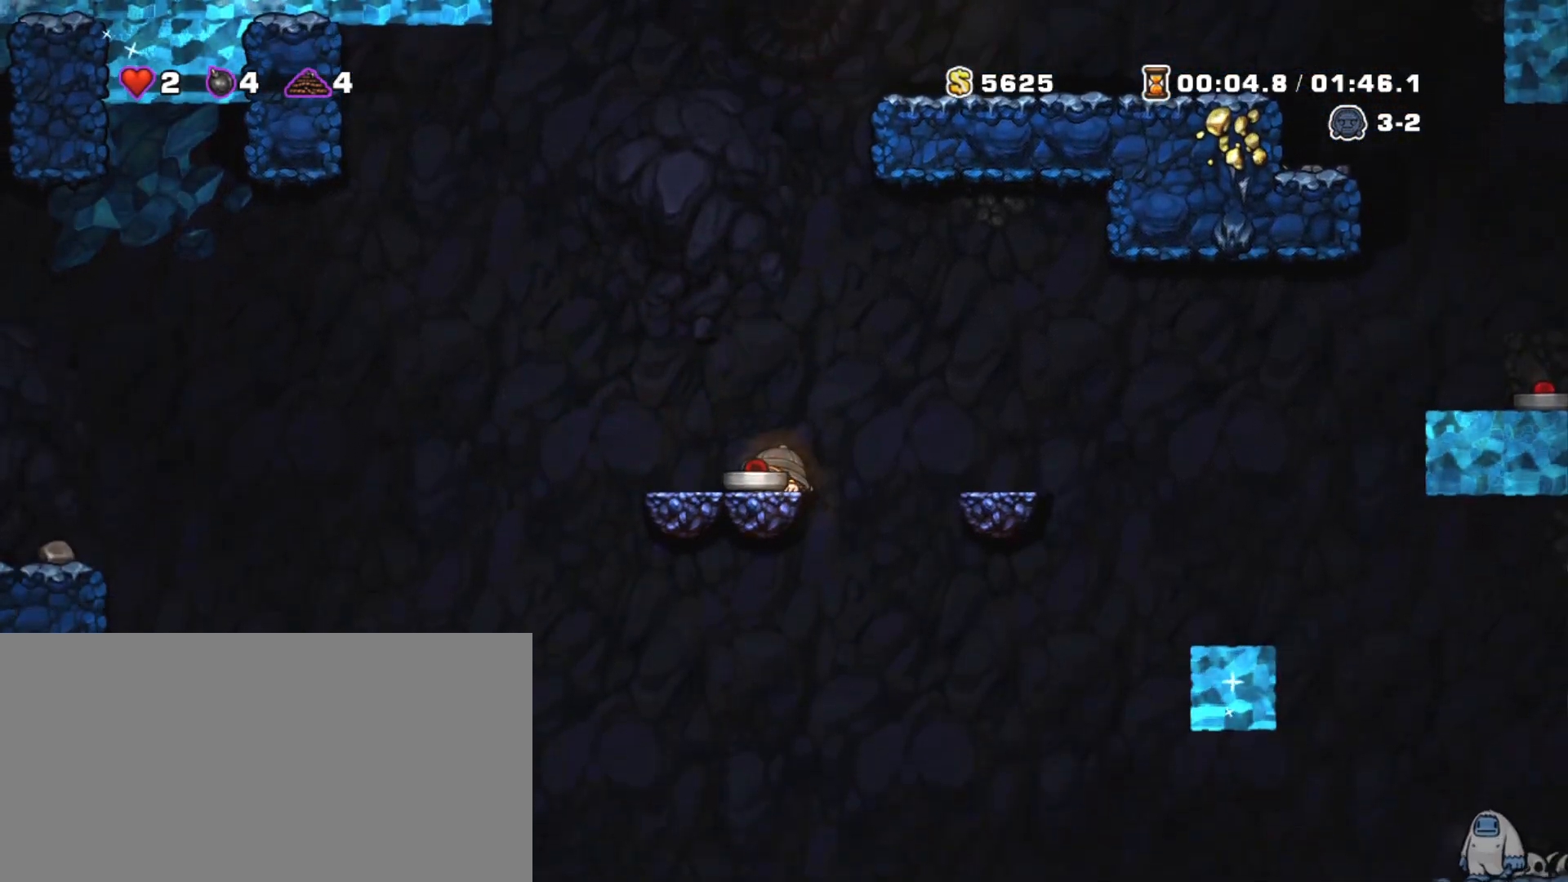
{"keys": ["down", "shift"], "events": []}
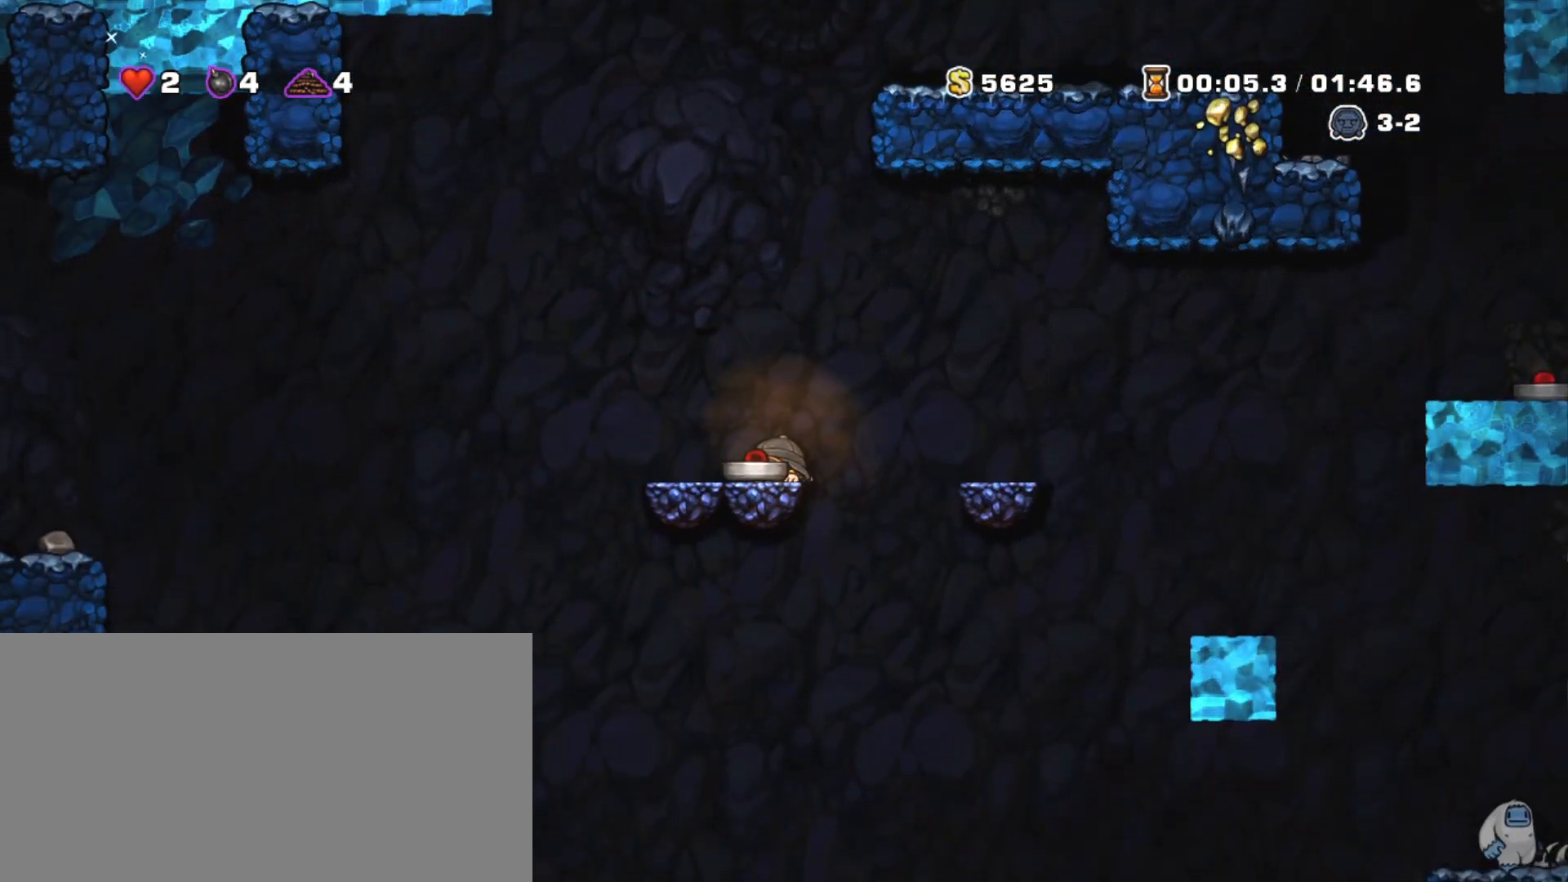
{"keys": ["down", "shift"], "events": []}
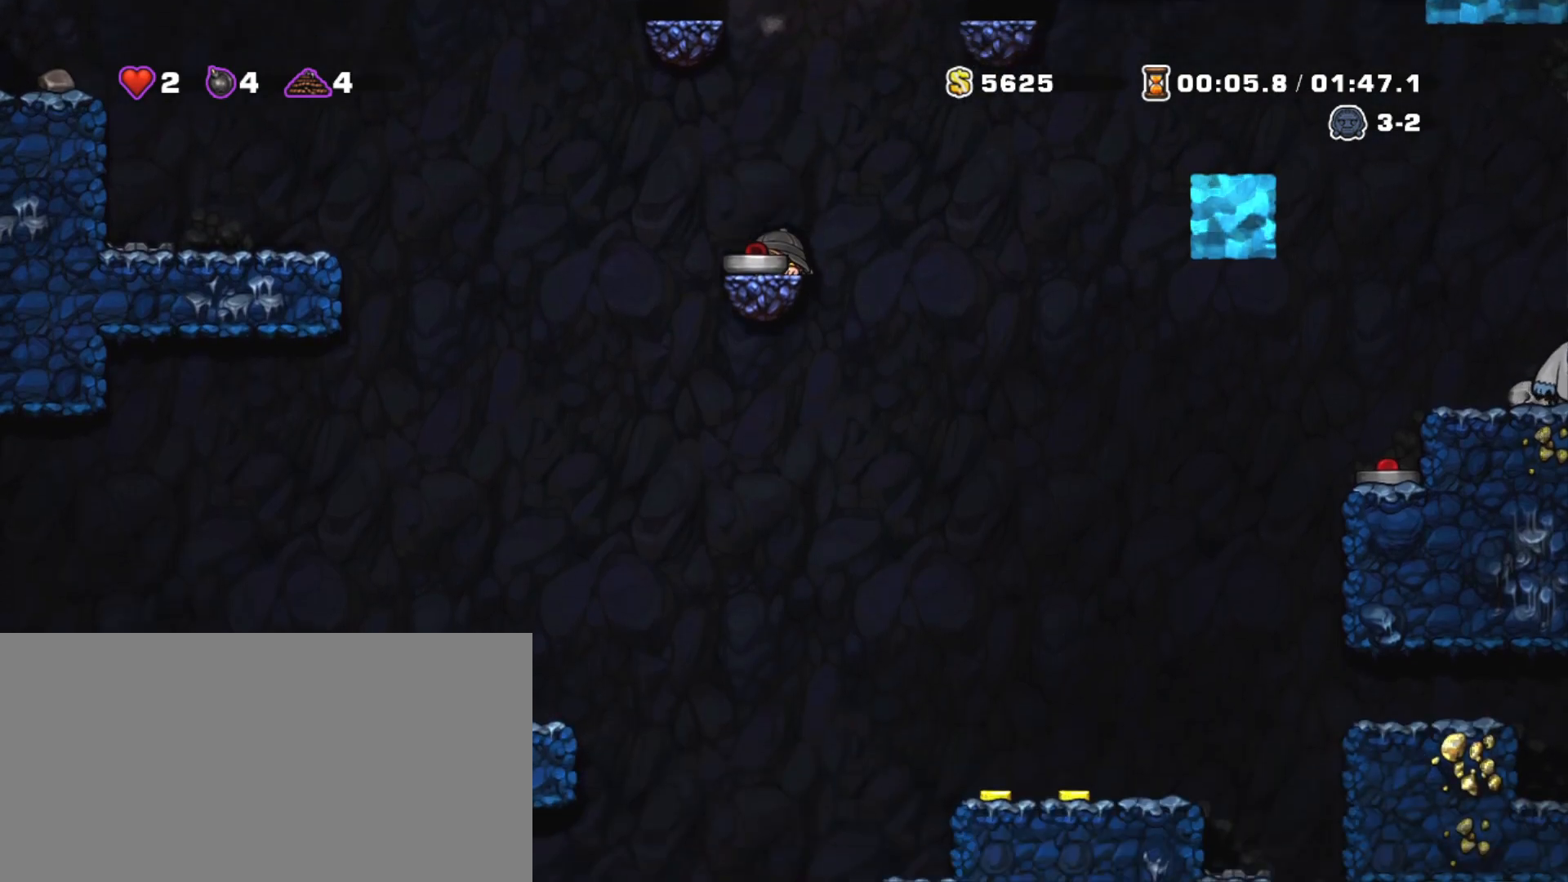
{"keys": ["shift"], "events": [[184, "down", "up"], [184, "left", "down"], [184, "z", "down"], [417, "z", "up"], [501, "left", "up"]]}
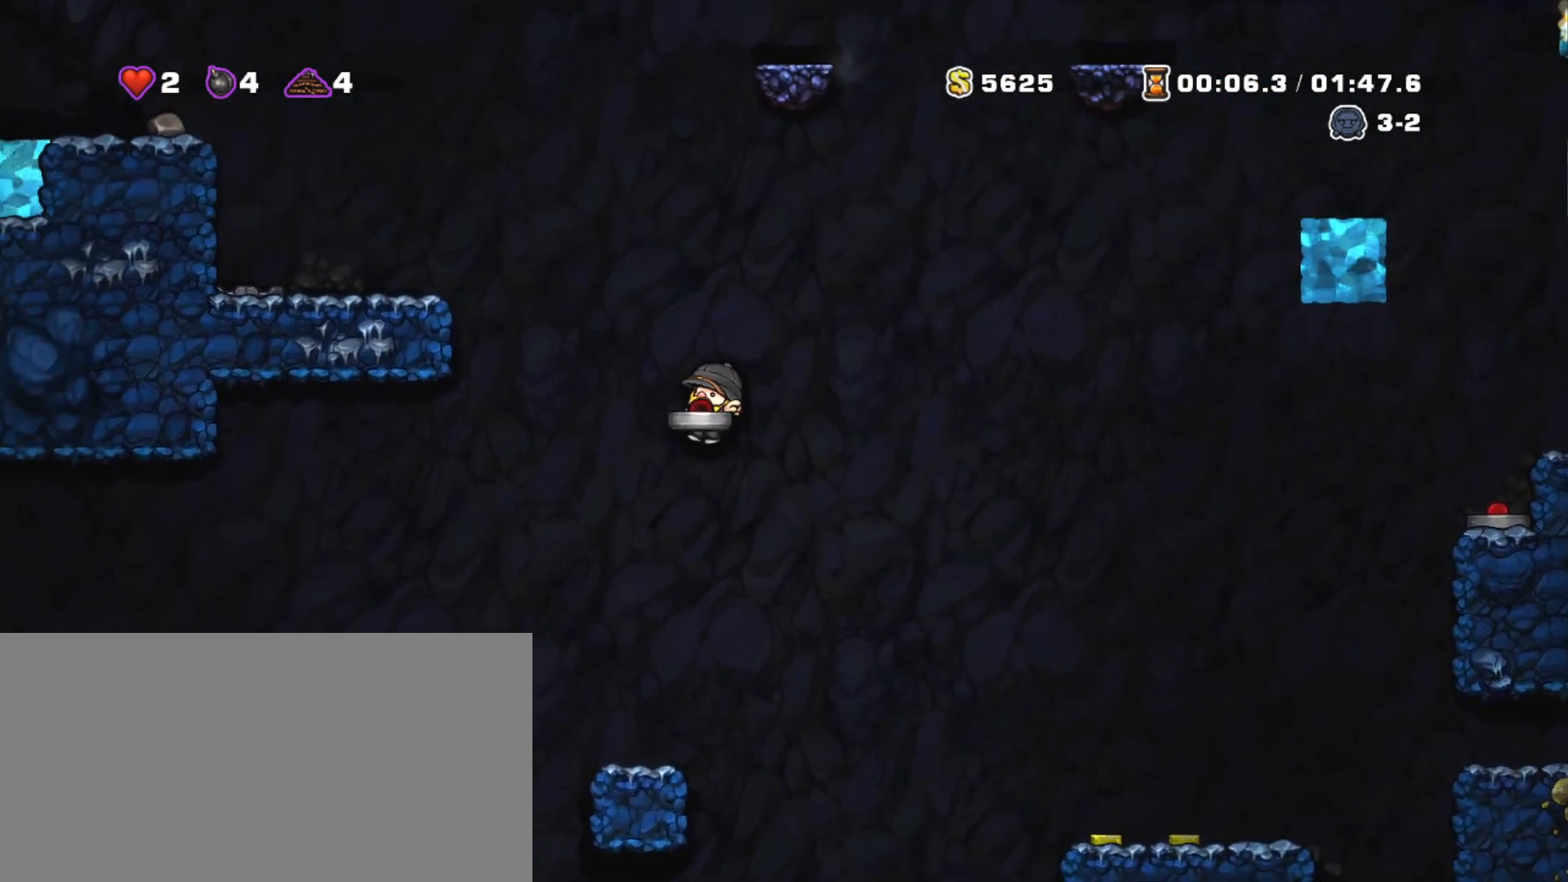
{"keys": ["right", "shift", "z"], "events": [[434, "right", "down"], [467, "z", "down"]]}
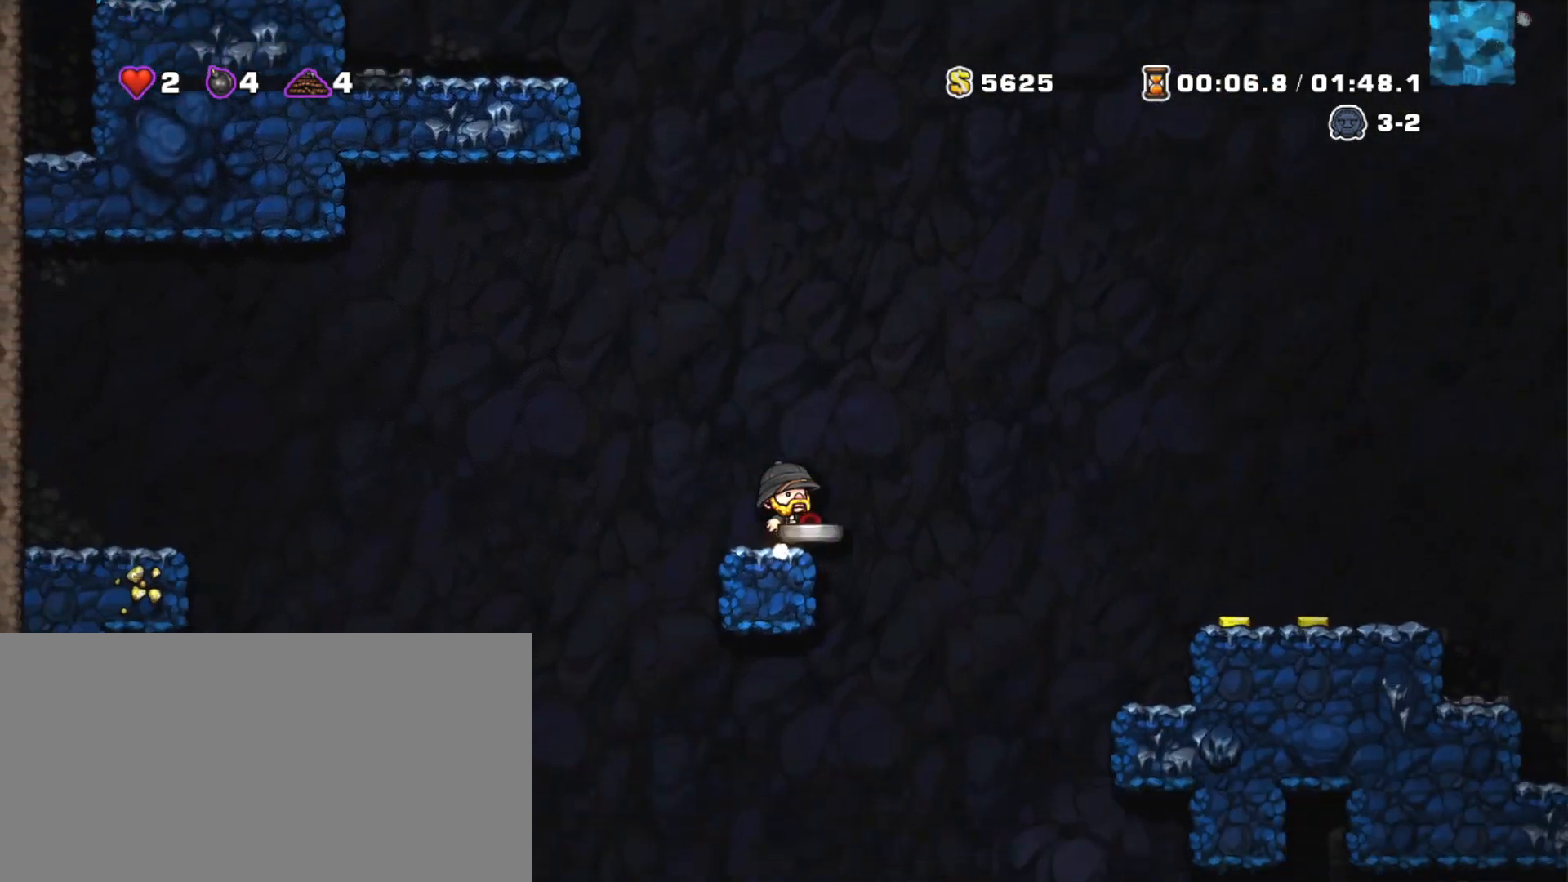
{"keys": ["right", "shift", "z"], "events": []}
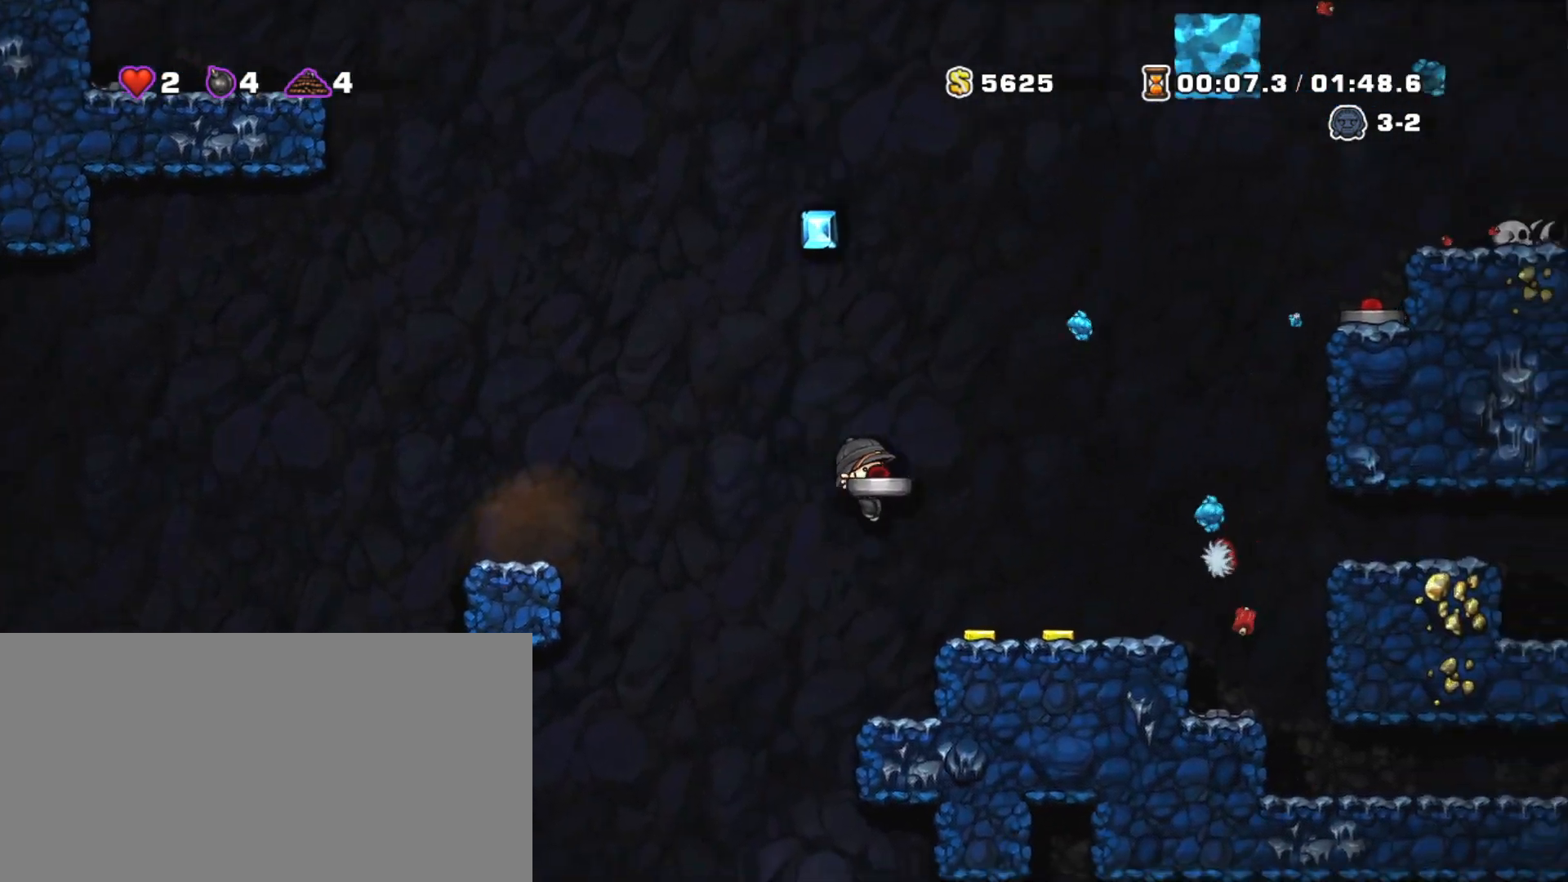
{"keys": ["right", "shift", "z"], "events": [[133, "z", "up"], [367, "z", "down"]]}
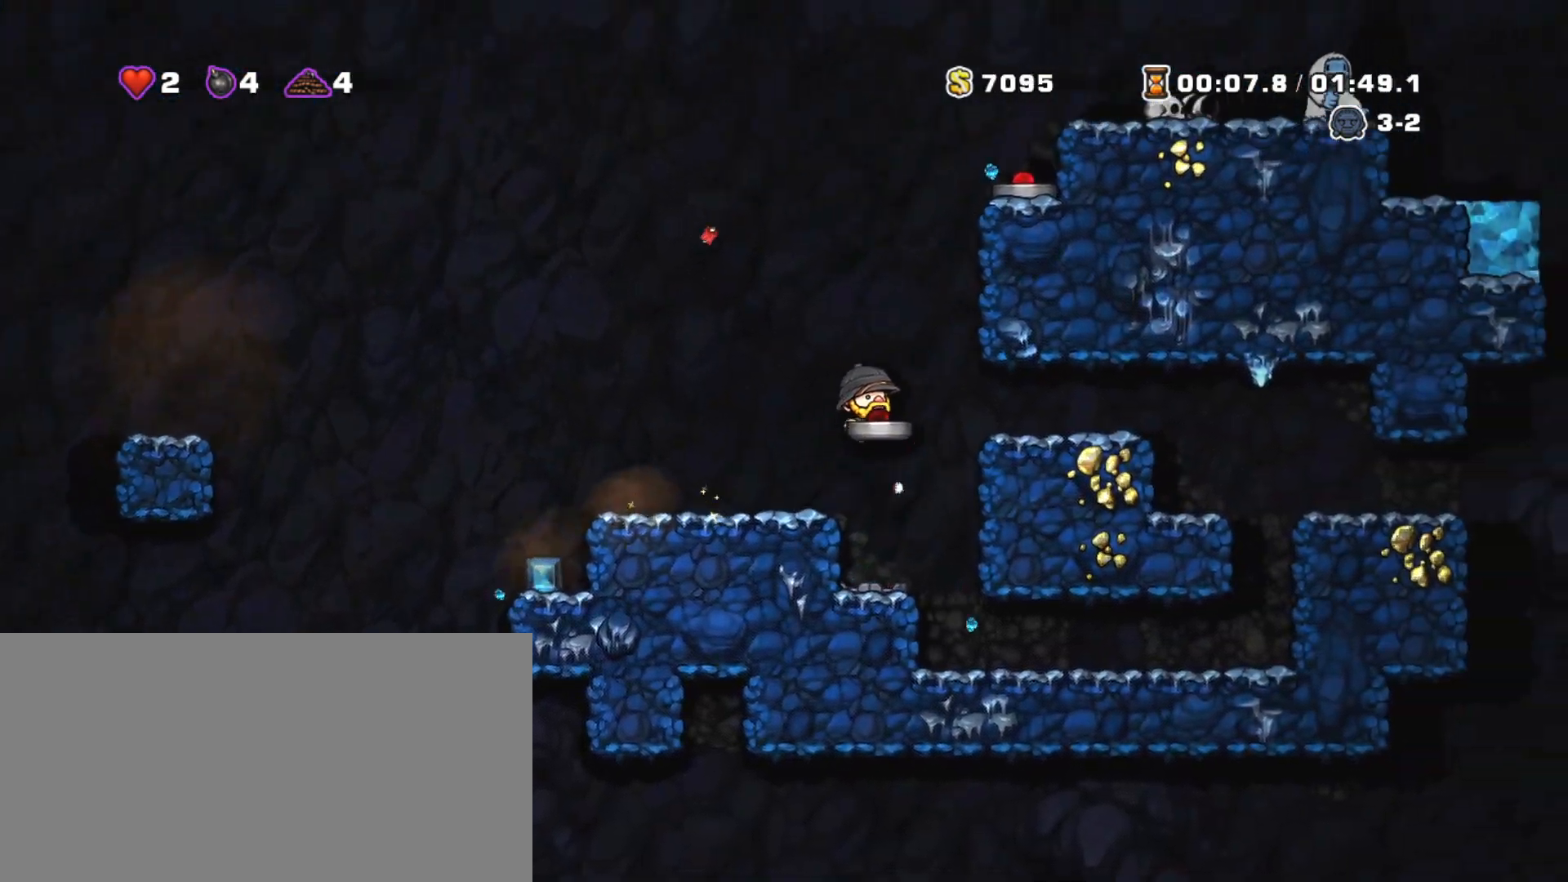
{"keys": ["right", "shift"], "events": [[50, "z", "up"]]}
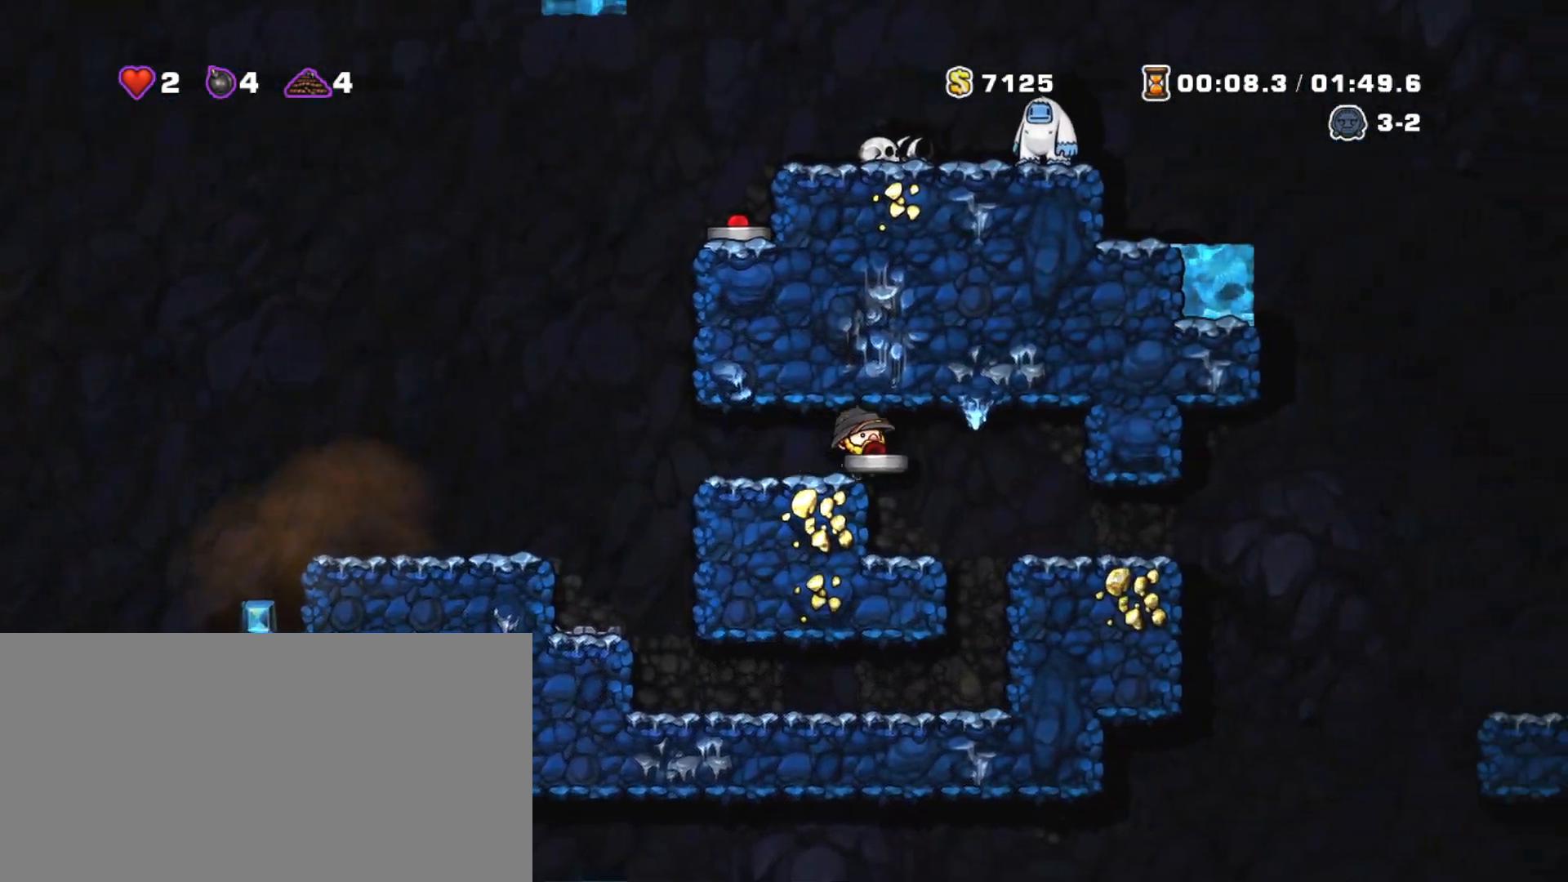
{"keys": ["right", "shift", "z"], "events": [[484, "z", "down"]]}